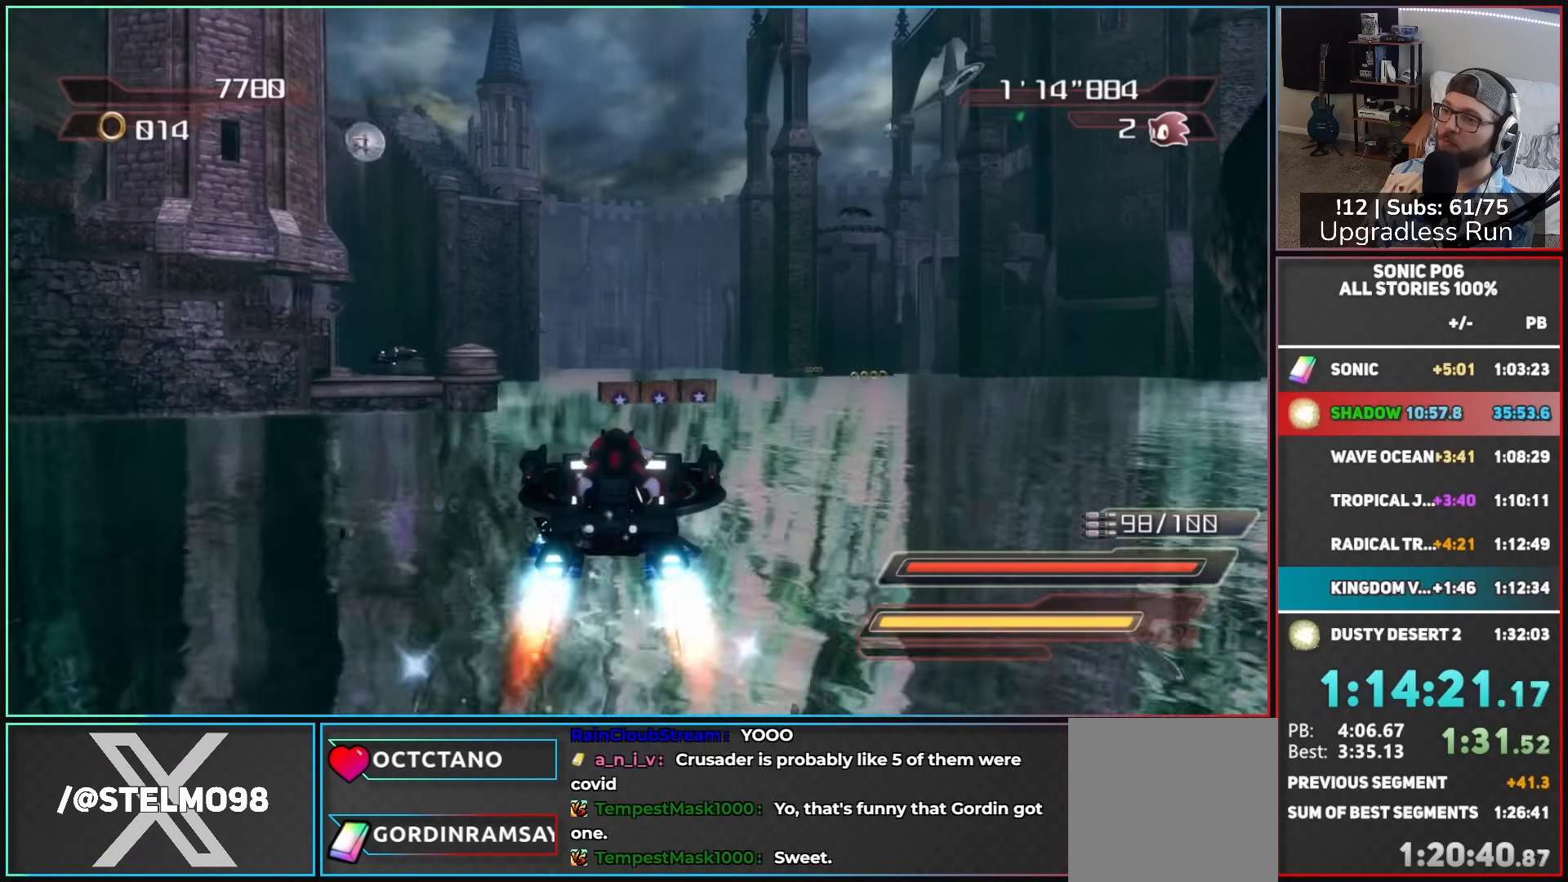
Gameplay with a controller (Xbox layout); each line is a JSON object with the inputs held at the frame after it. "events" lists button and stick changes between this image and that frame as [ms after this image, input, new state], when the widget could be followed in between.
{"buttons": ["A"], "left_stick": "center", "right_stick": "center", "events": []}
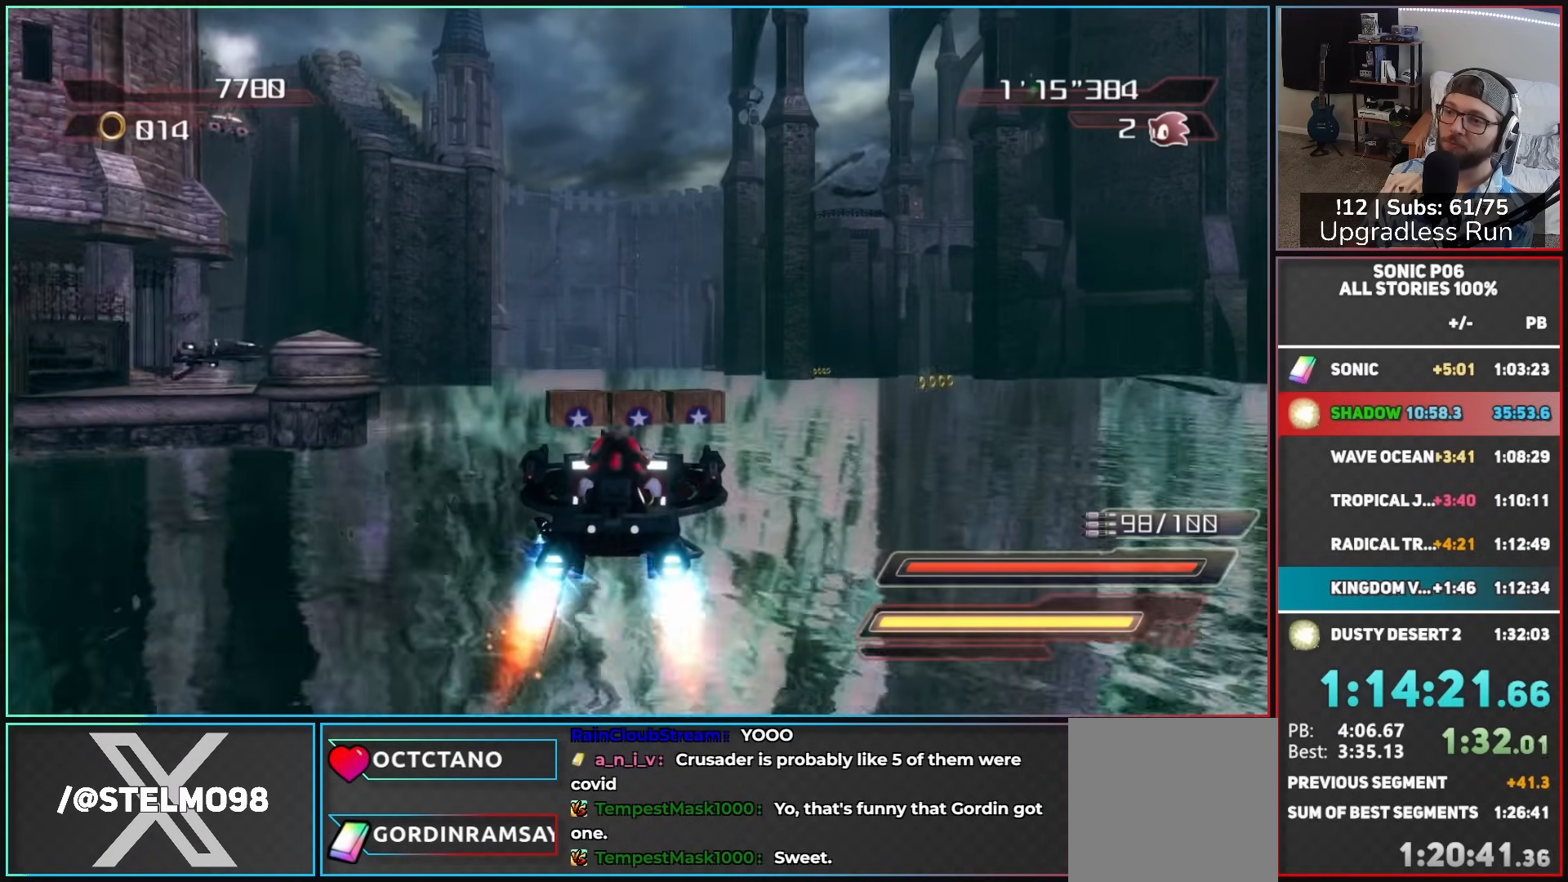
{"buttons": ["A"], "left_stick": "center", "right_stick": "center", "events": []}
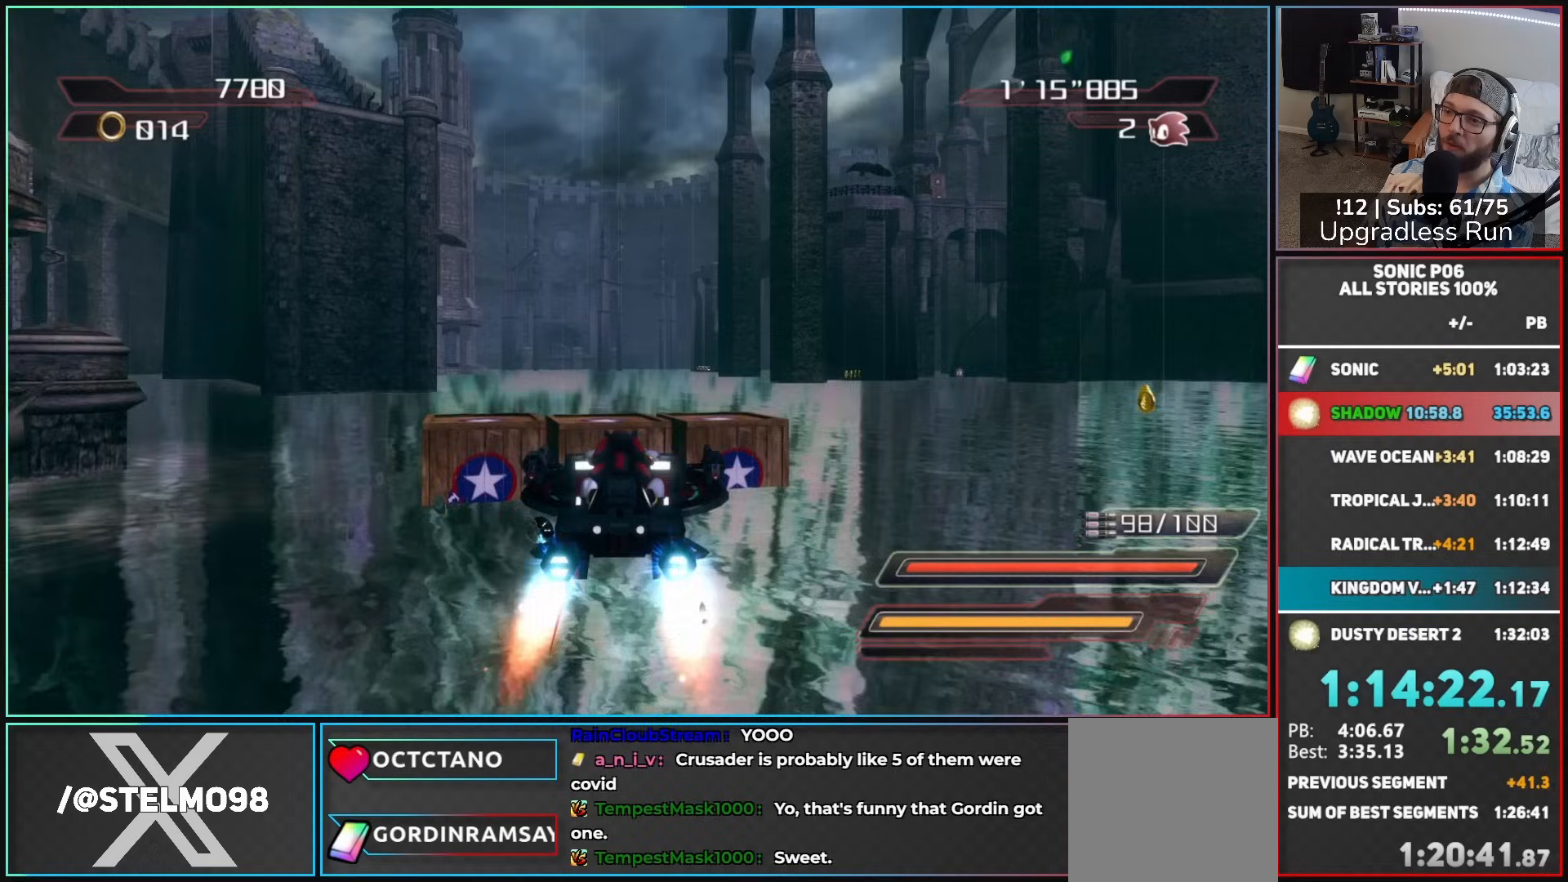
{"buttons": ["A"], "left_stick": "center", "right_stick": "center", "events": []}
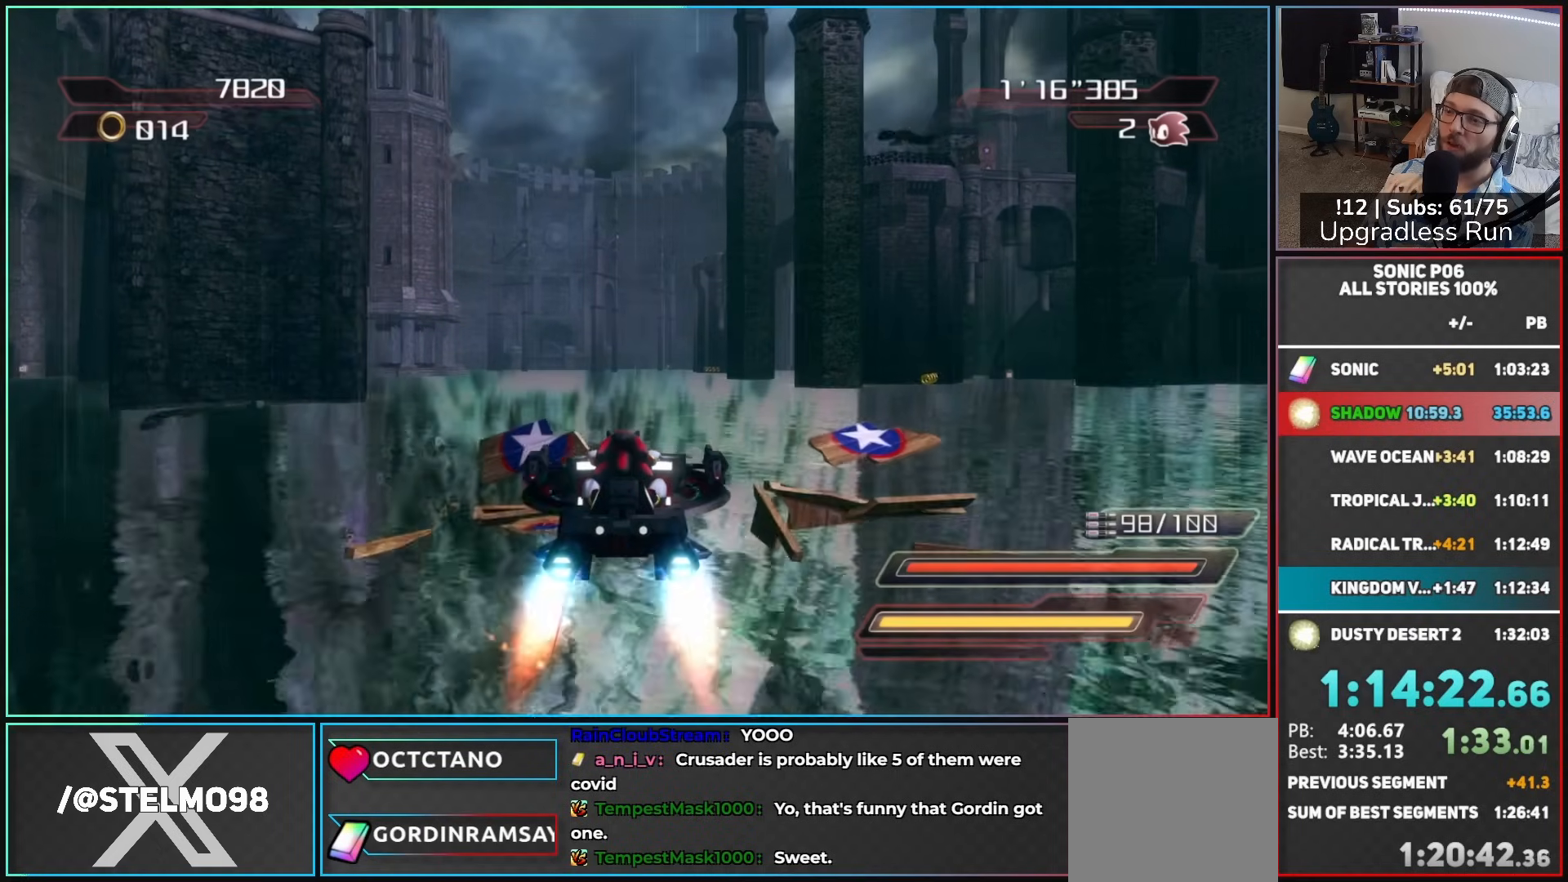
{"buttons": ["A"], "left_stick": "center", "right_stick": "center", "events": [[300, "left_stick", "right"], [417, "left_stick", "center"]]}
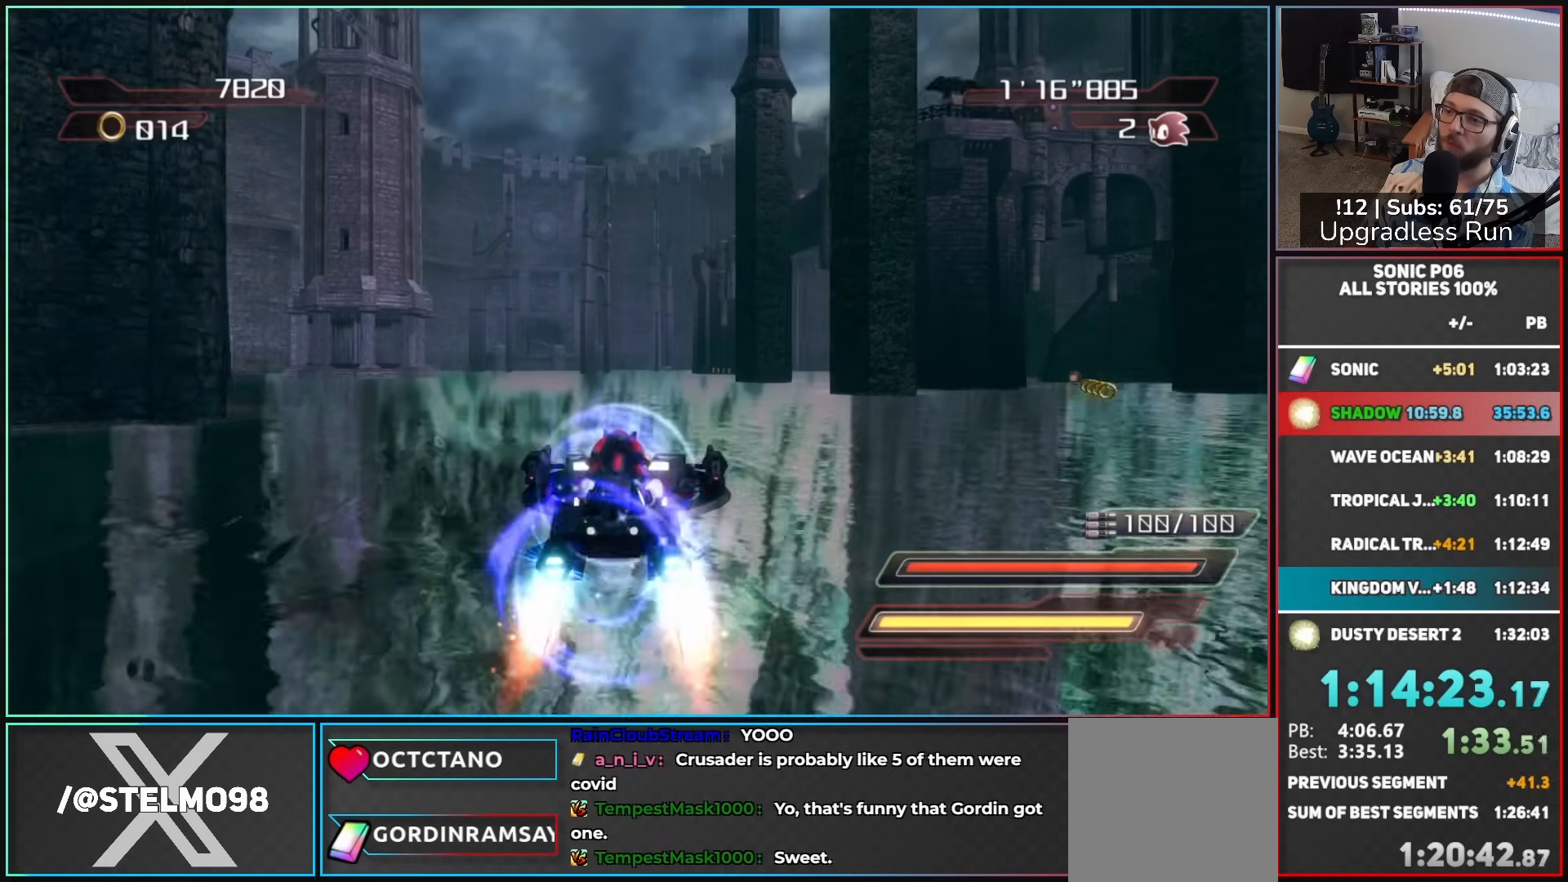
{"buttons": ["A"], "left_stick": "center", "right_stick": "center", "events": [[250, "left_stick", "left"], [383, "left_stick", "center"]]}
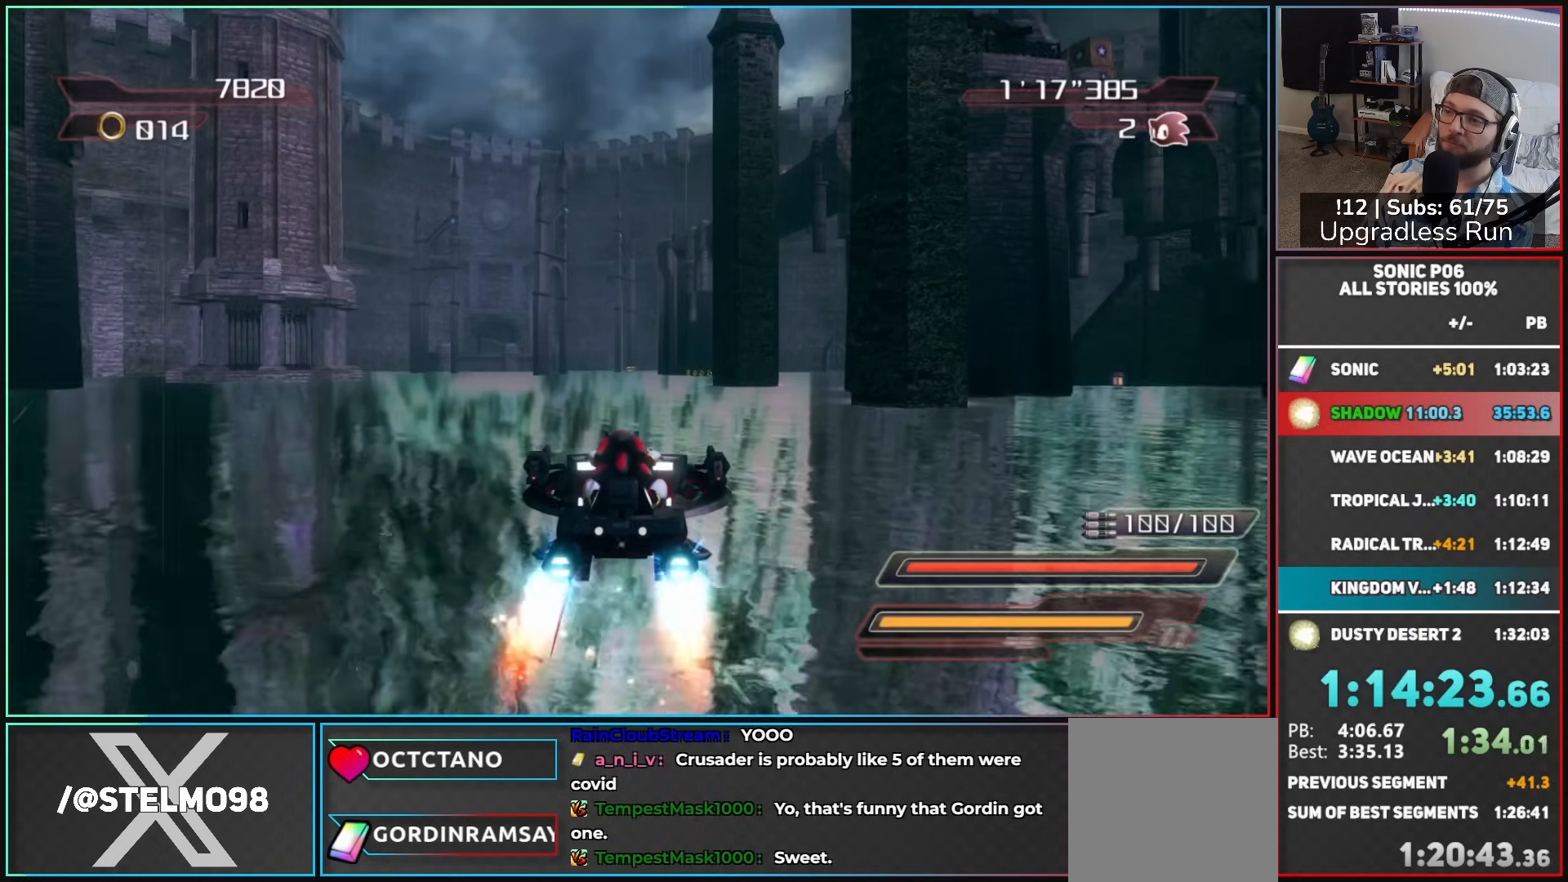
{"buttons": ["A"], "left_stick": "center", "right_stick": "center", "events": []}
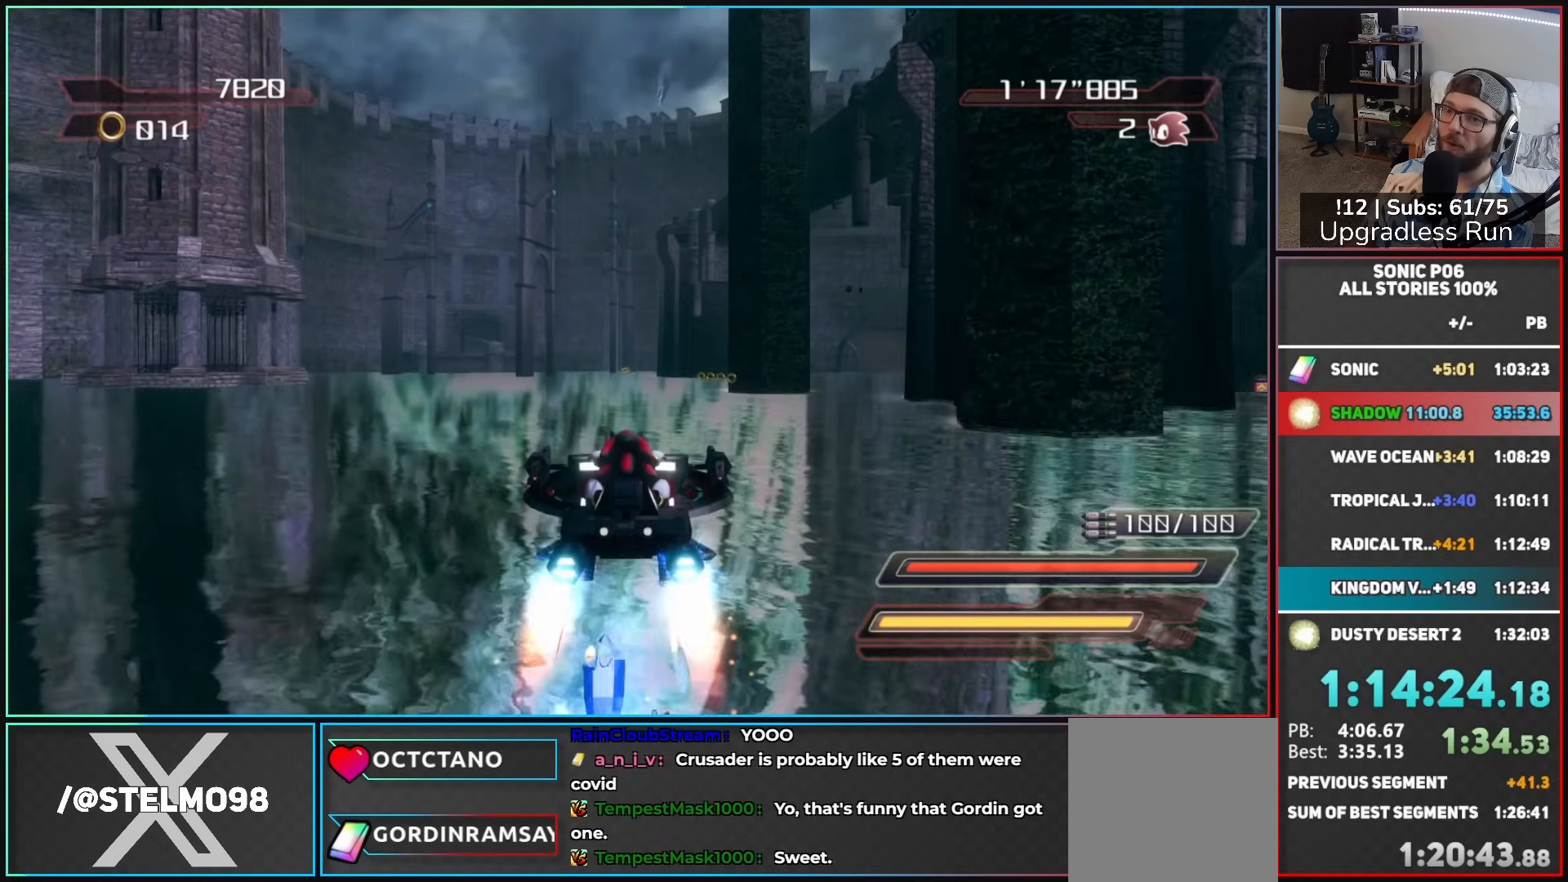
{"buttons": ["A"], "left_stick": "center", "right_stick": "center", "events": []}
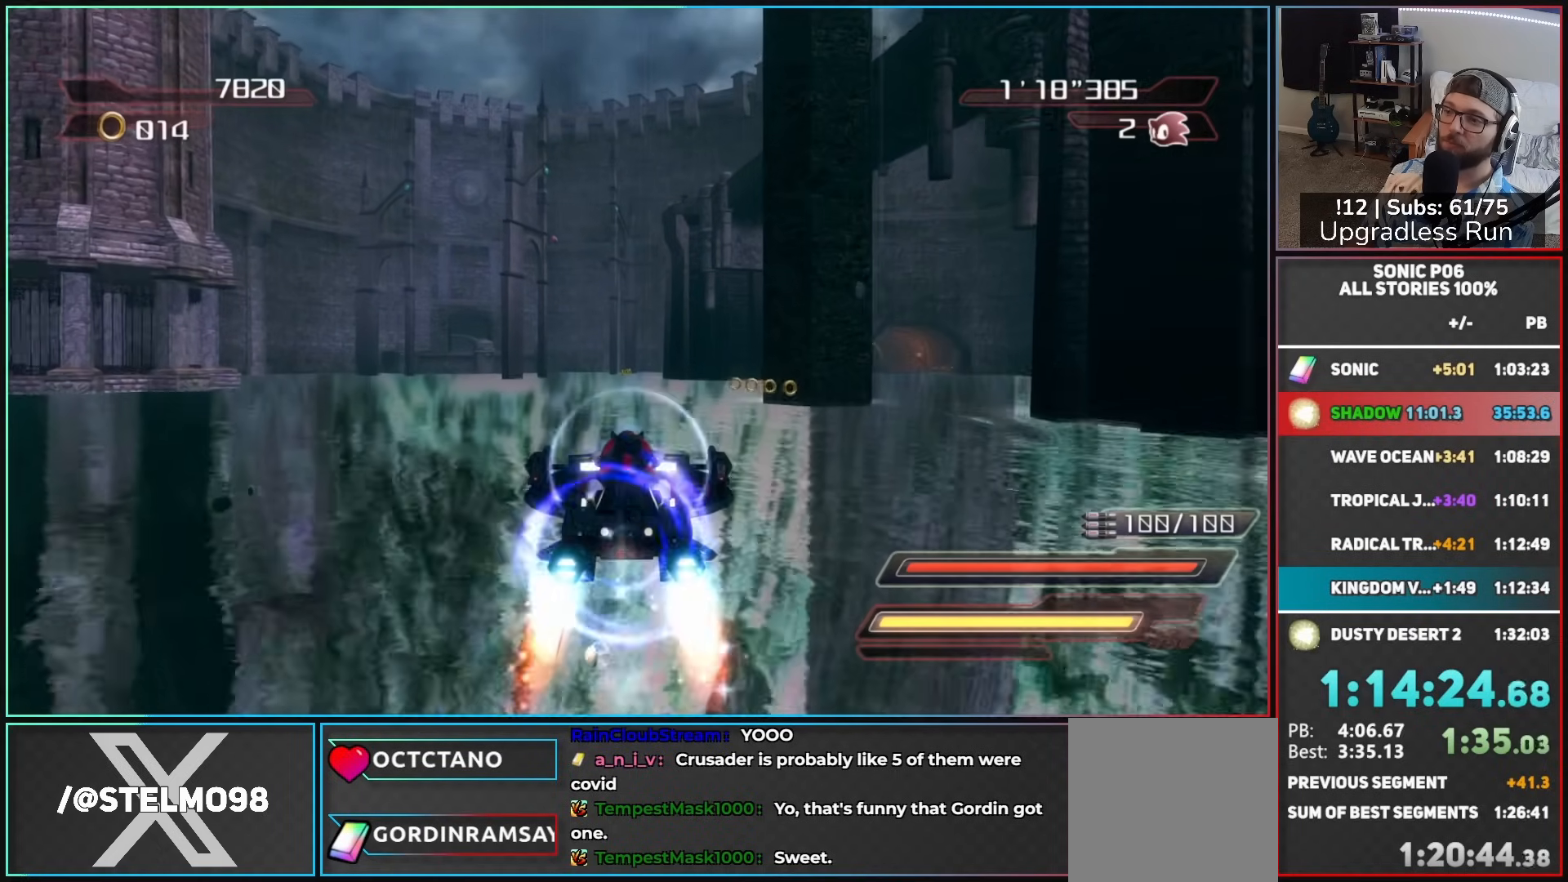
{"buttons": ["A"], "left_stick": "center", "right_stick": "center", "events": []}
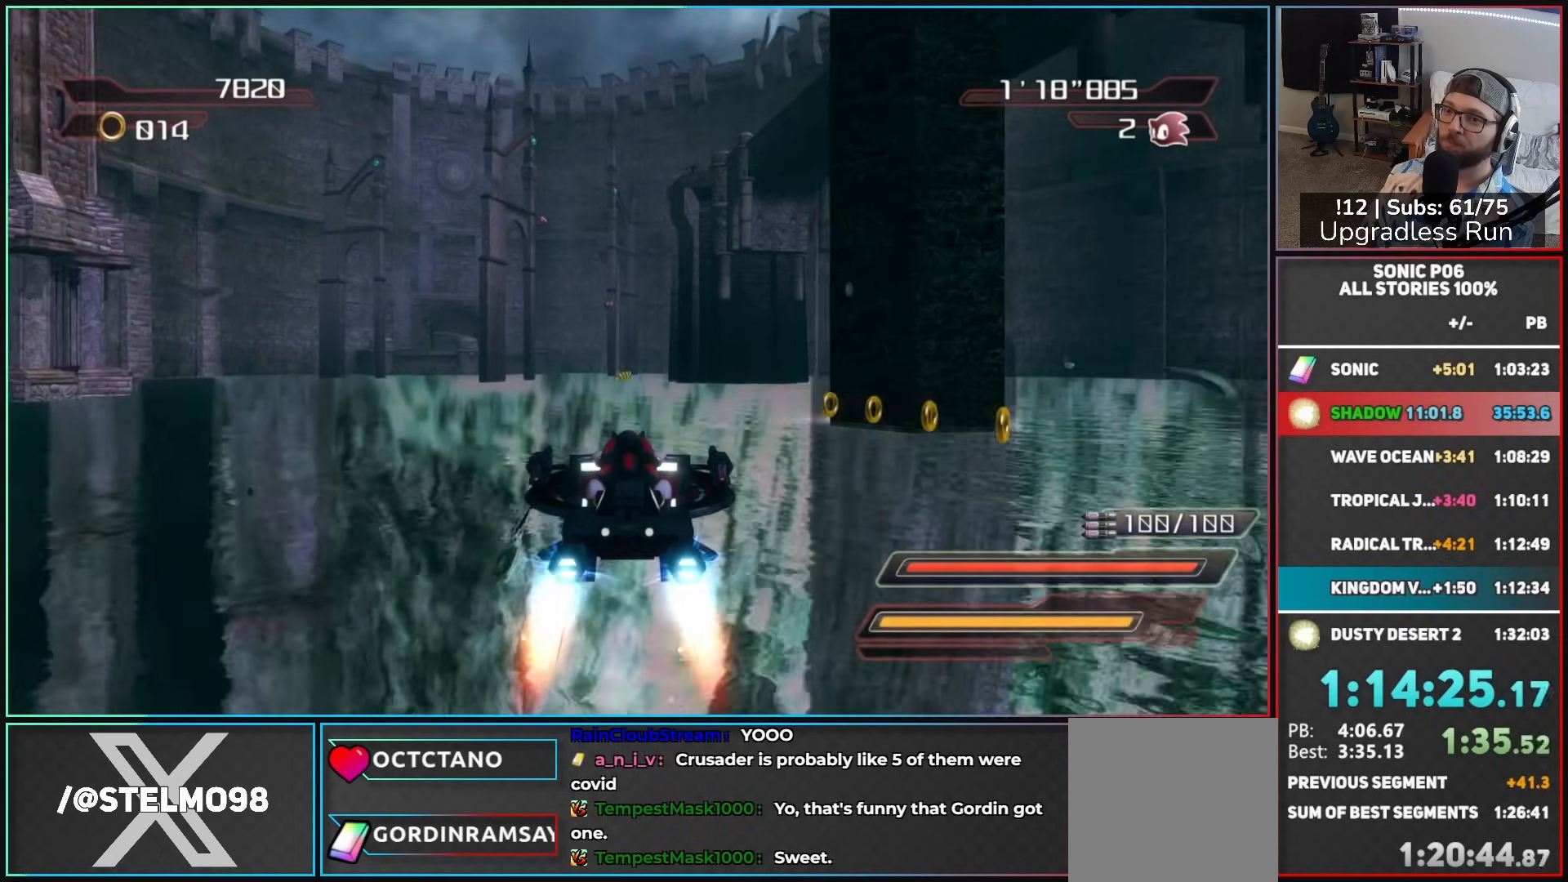
{"buttons": ["A"], "left_stick": "center", "right_stick": "center", "events": []}
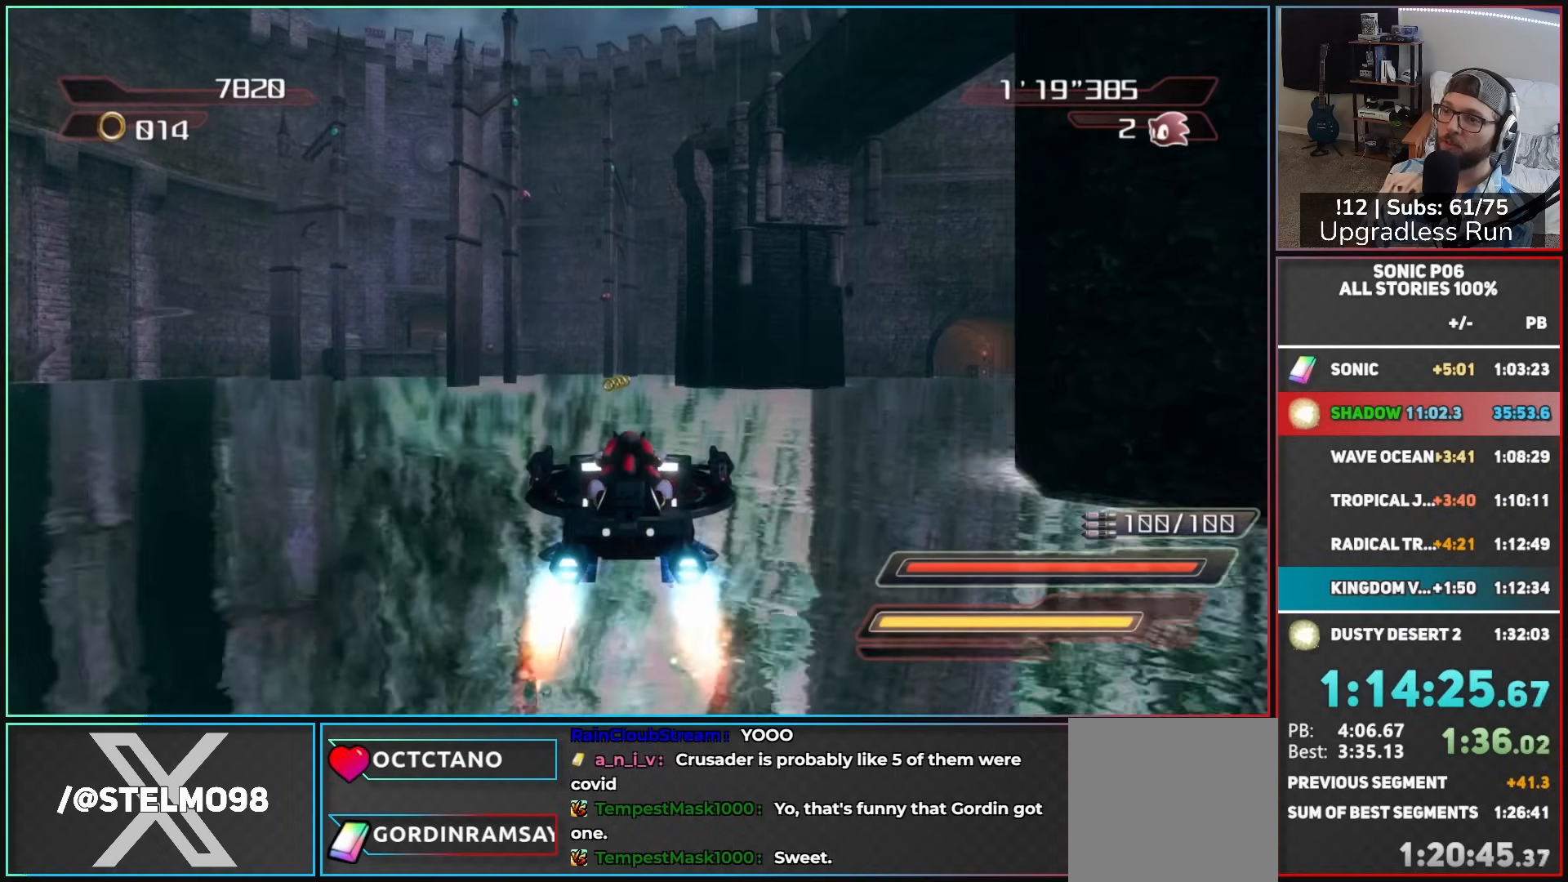
{"buttons": ["A"], "left_stick": "center", "right_stick": "center", "events": [[267, "left_stick", "left"], [367, "left_stick", "center"]]}
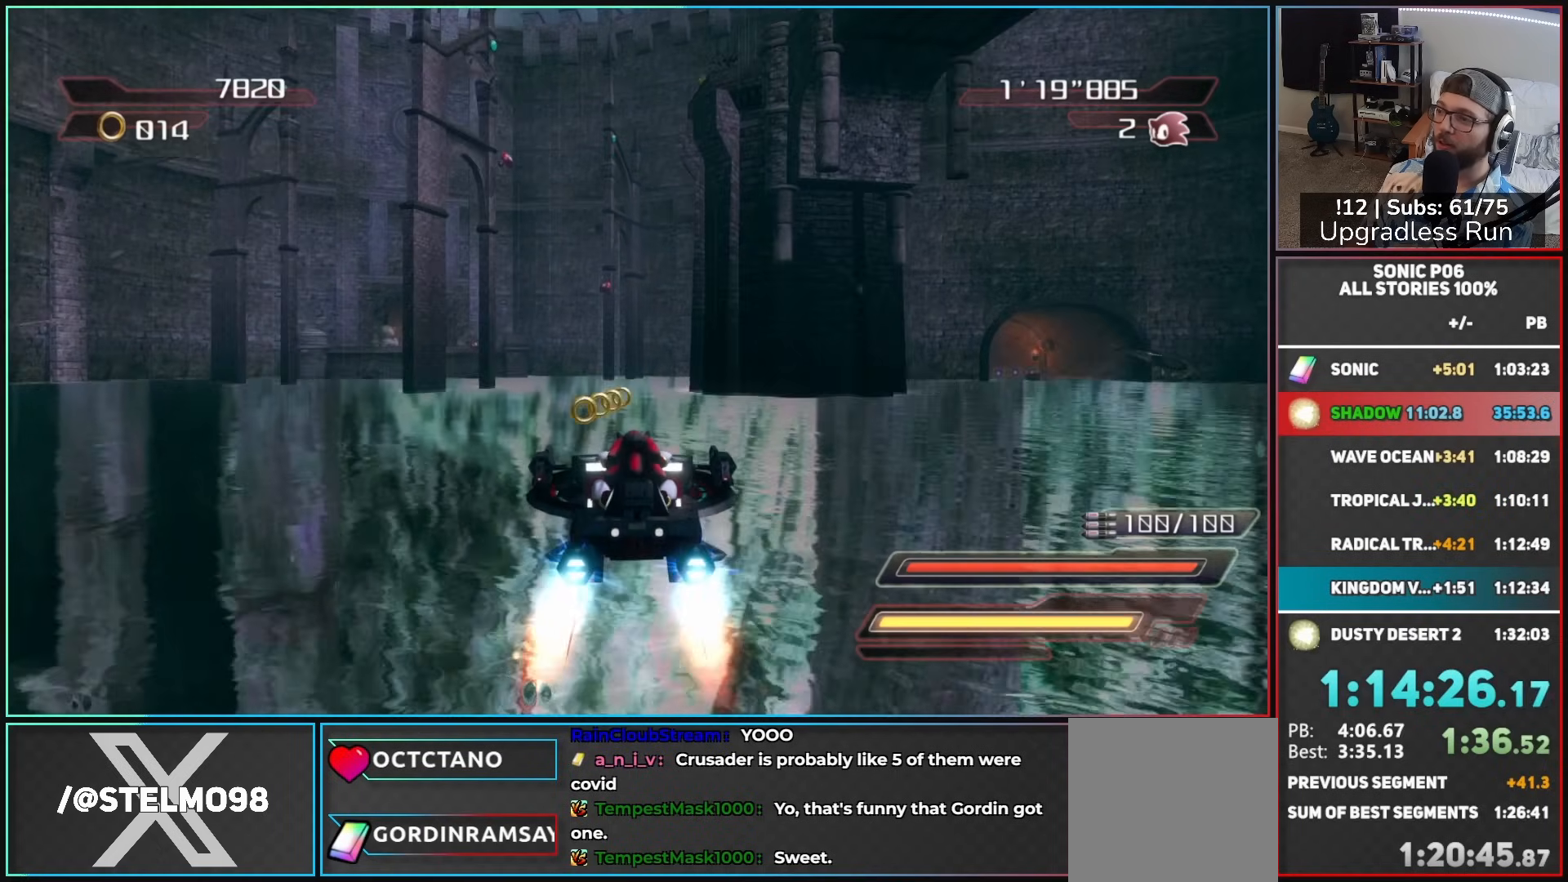
{"buttons": ["A"], "left_stick": "center", "right_stick": "center", "events": [[183, "left_stick", "right"], [300, "left_stick", "center"]]}
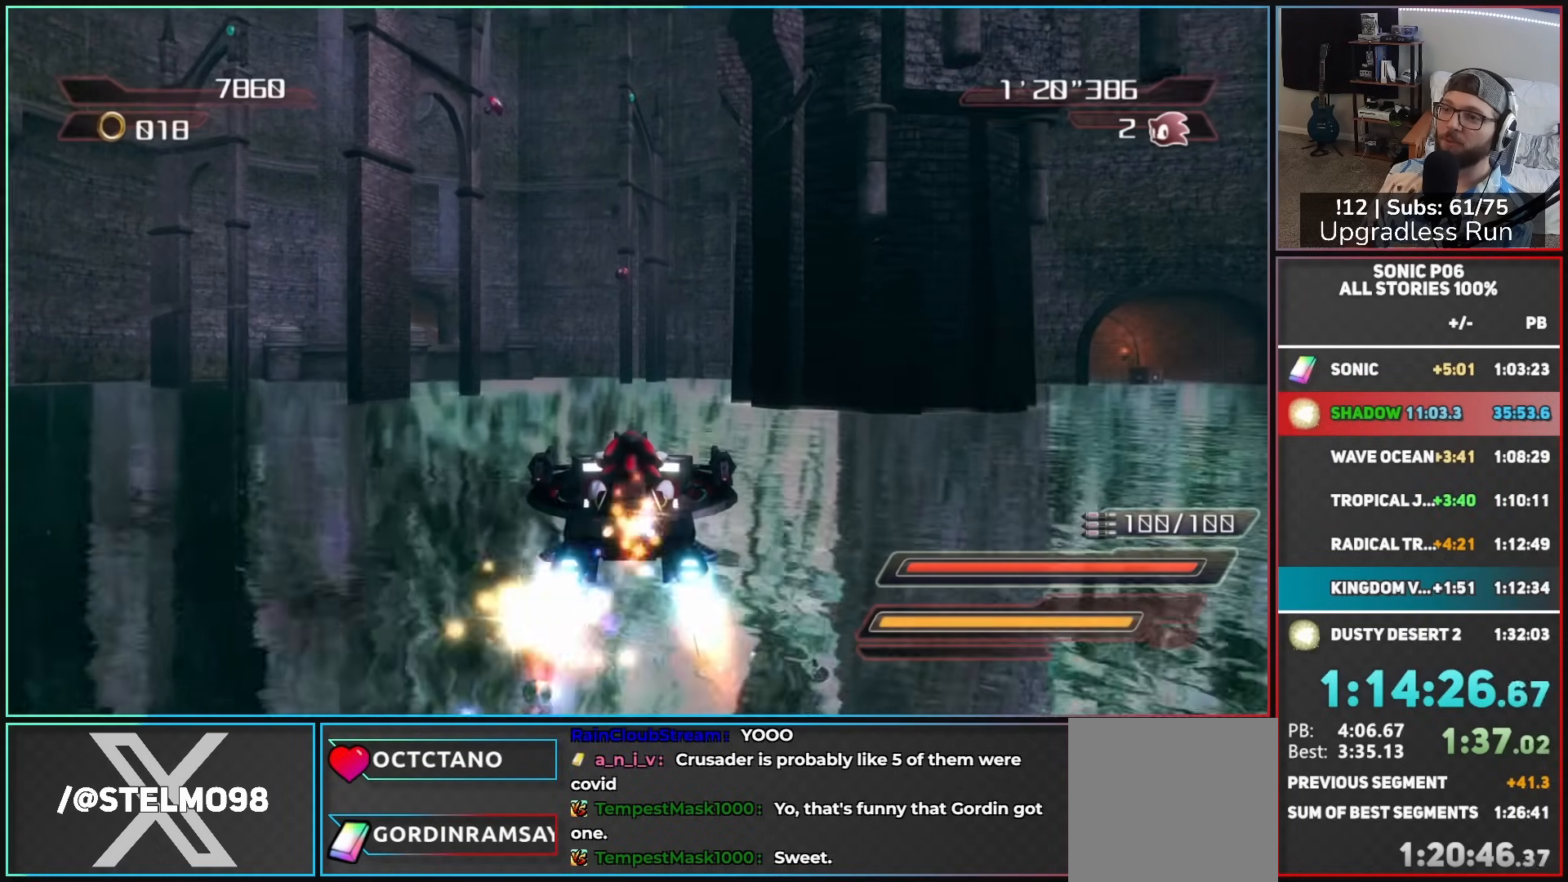
{"buttons": ["A"], "left_stick": "center", "right_stick": "center", "events": [[200, "left_stick", "left"], [350, "left_stick", "center"]]}
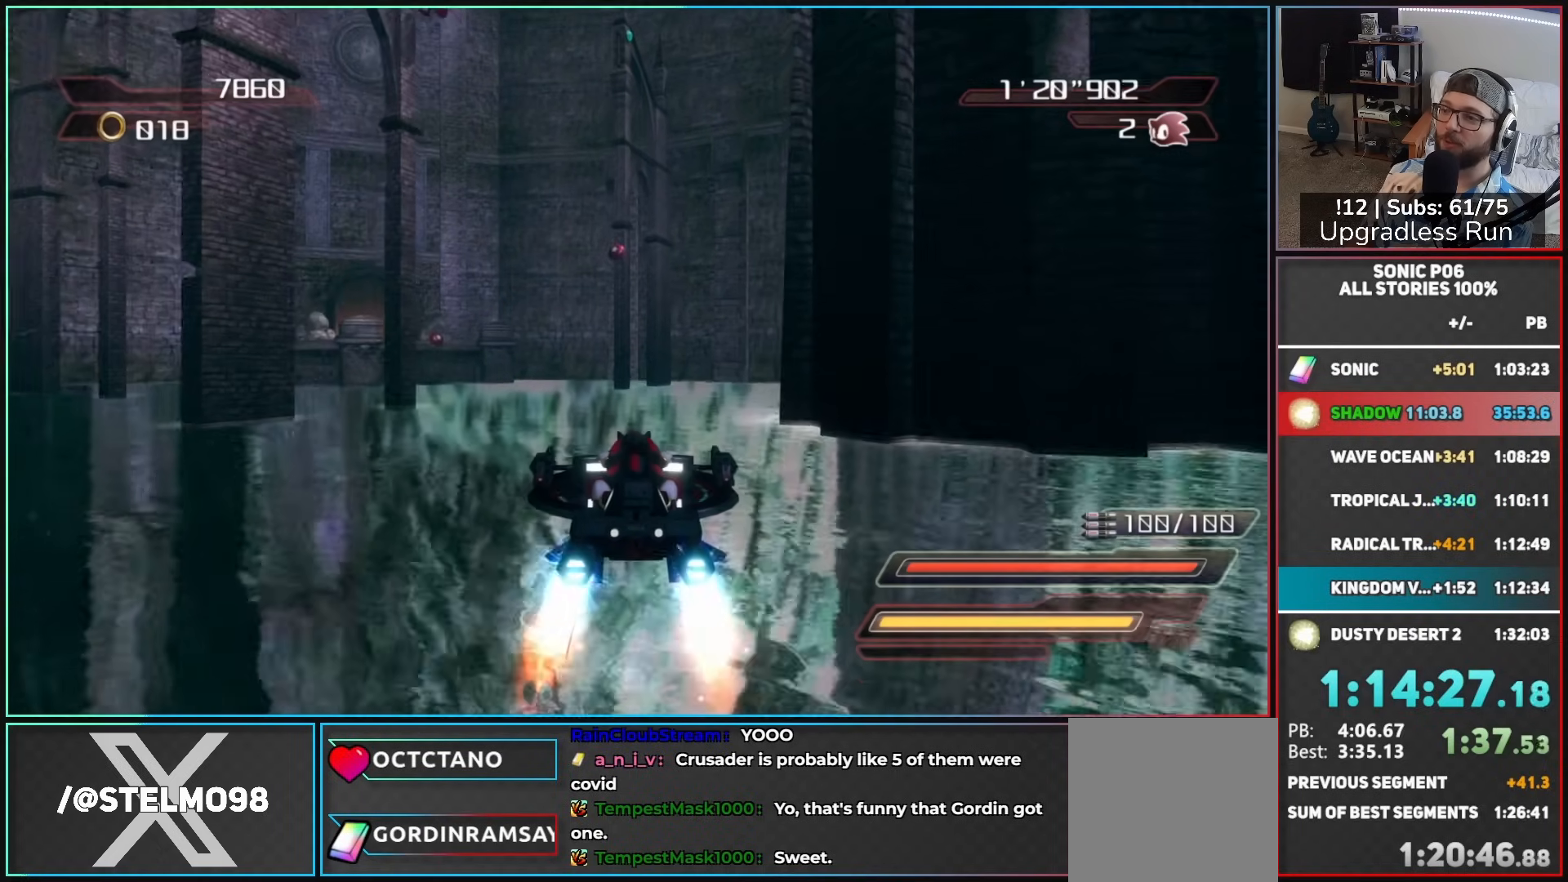
{"buttons": ["A"], "left_stick": "center", "right_stick": "center", "events": []}
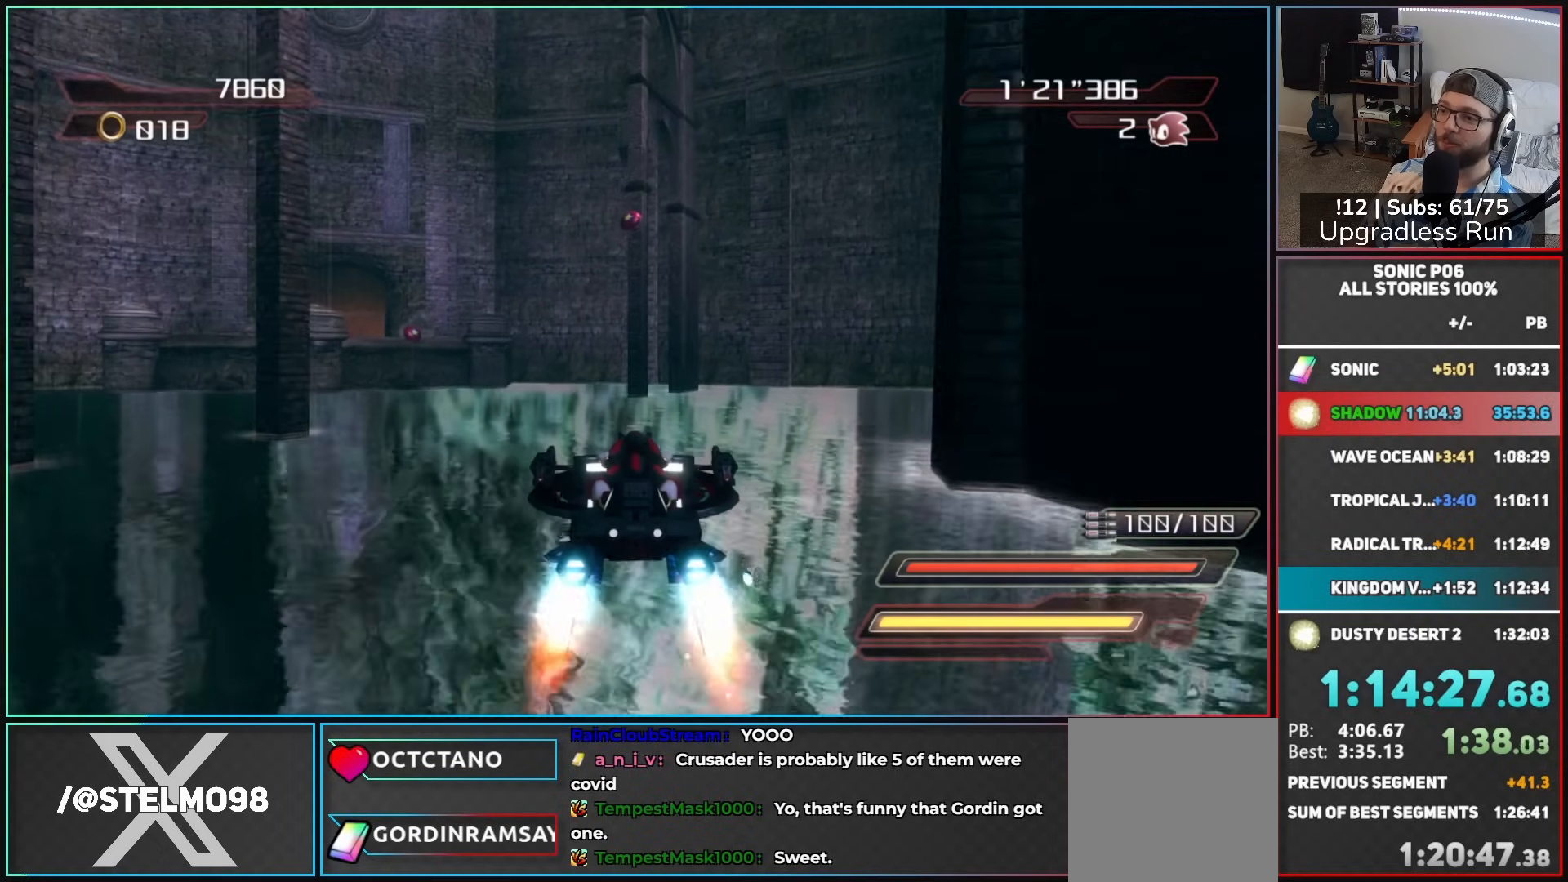
{"buttons": ["A"], "left_stick": "center", "right_stick": "center", "events": [[17, "A", "up"], [100, "A", "down"], [150, "A", "up"], [233, "A", "down"]]}
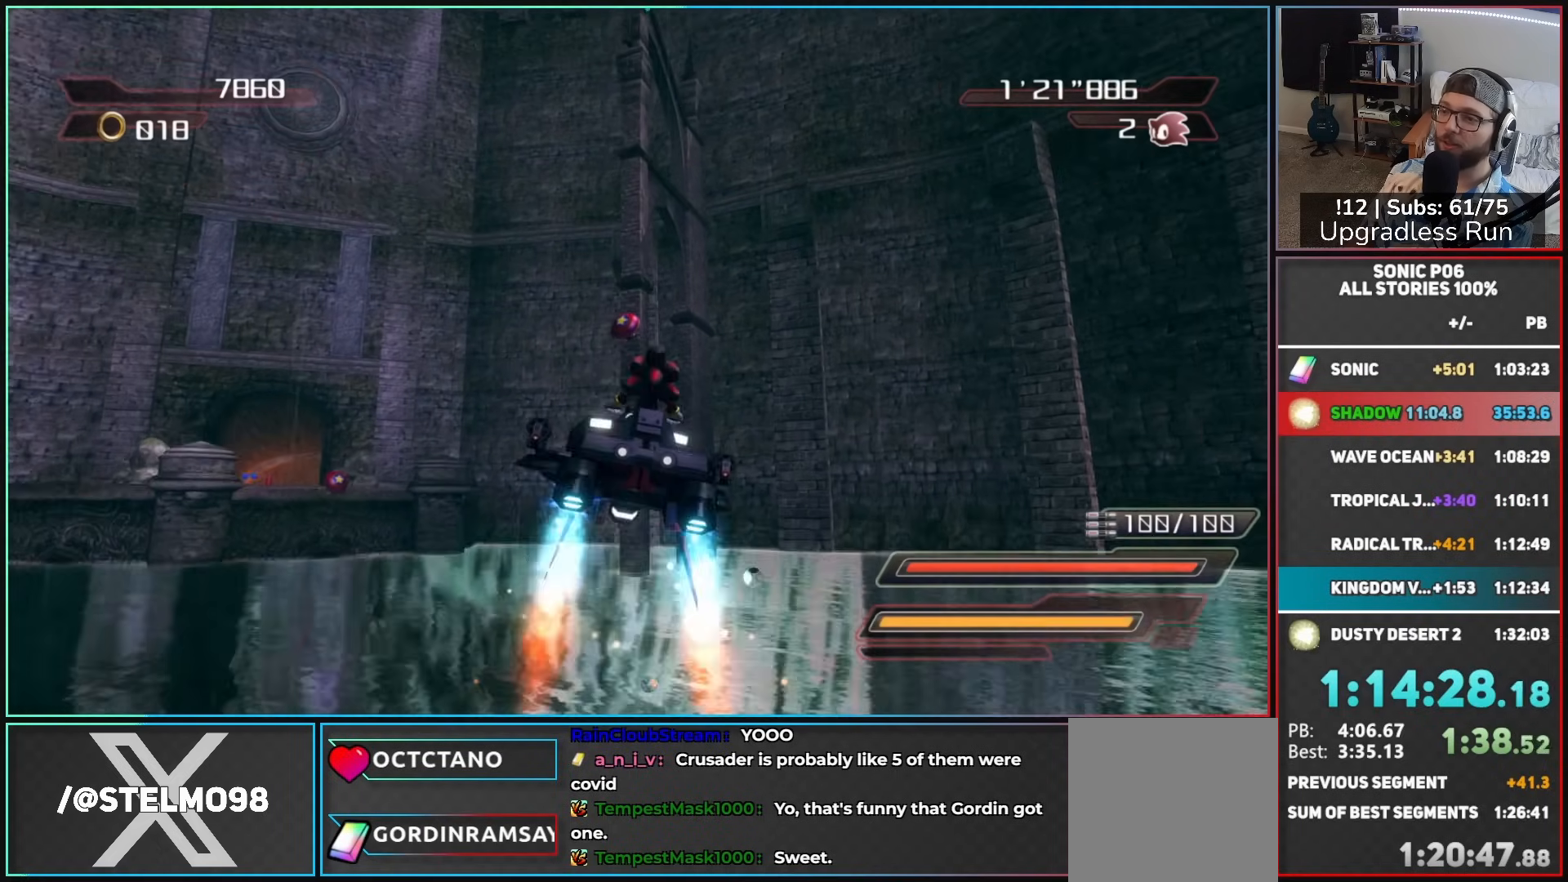
{"buttons": ["A"], "left_stick": "center", "right_stick": "center", "events": []}
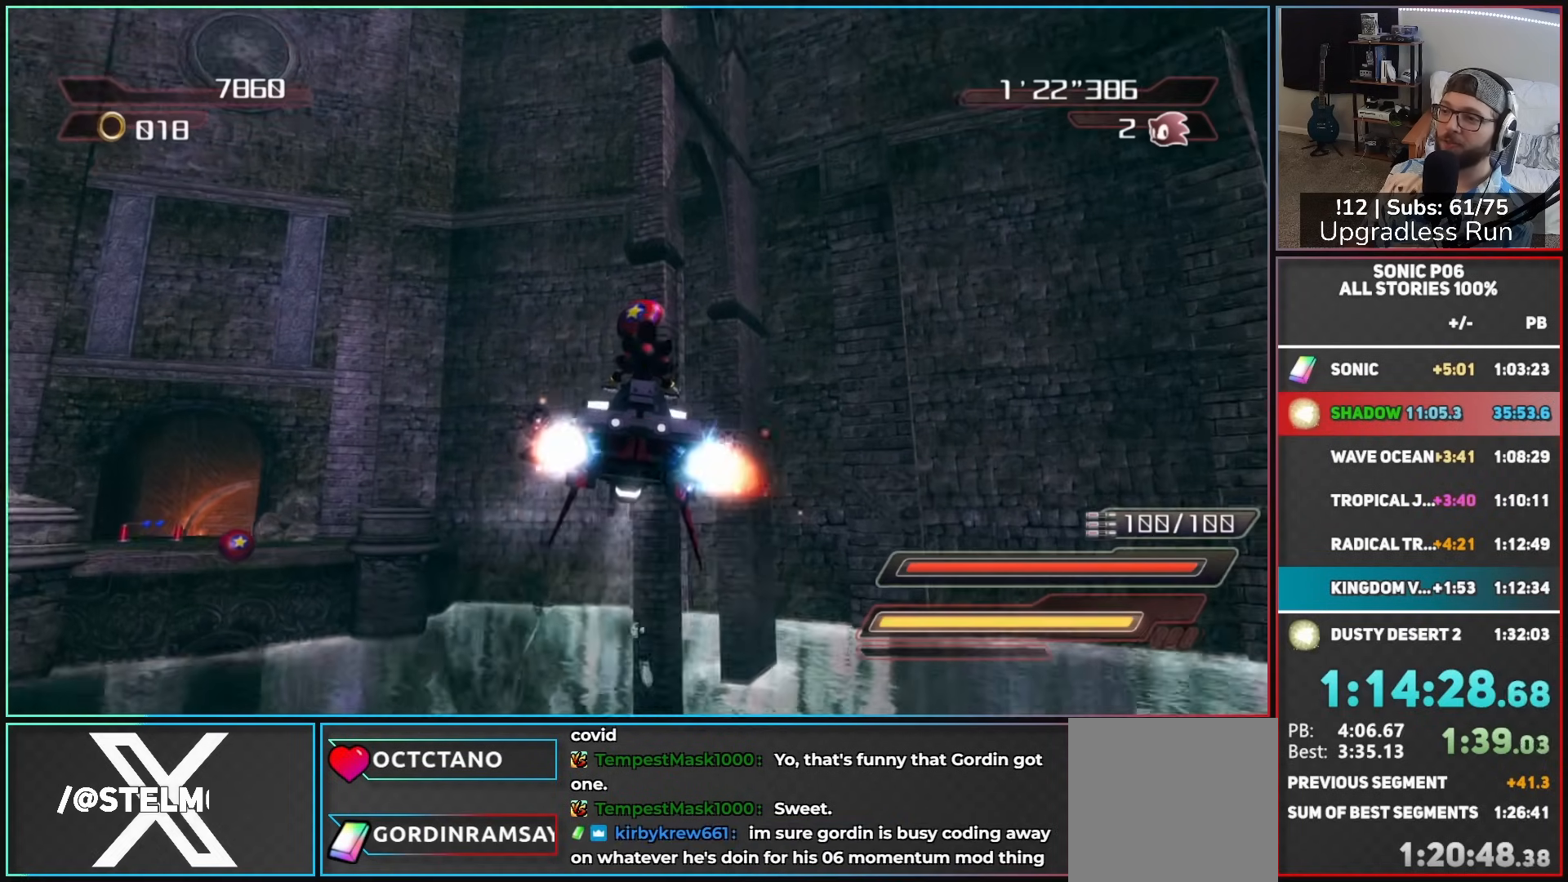
{"buttons": [], "left_stick": "left", "right_stick": "center", "events": [[50, "A", "up"], [217, "Y", "down"], [383, "Y", "up"], [417, "left_stick", "left"]]}
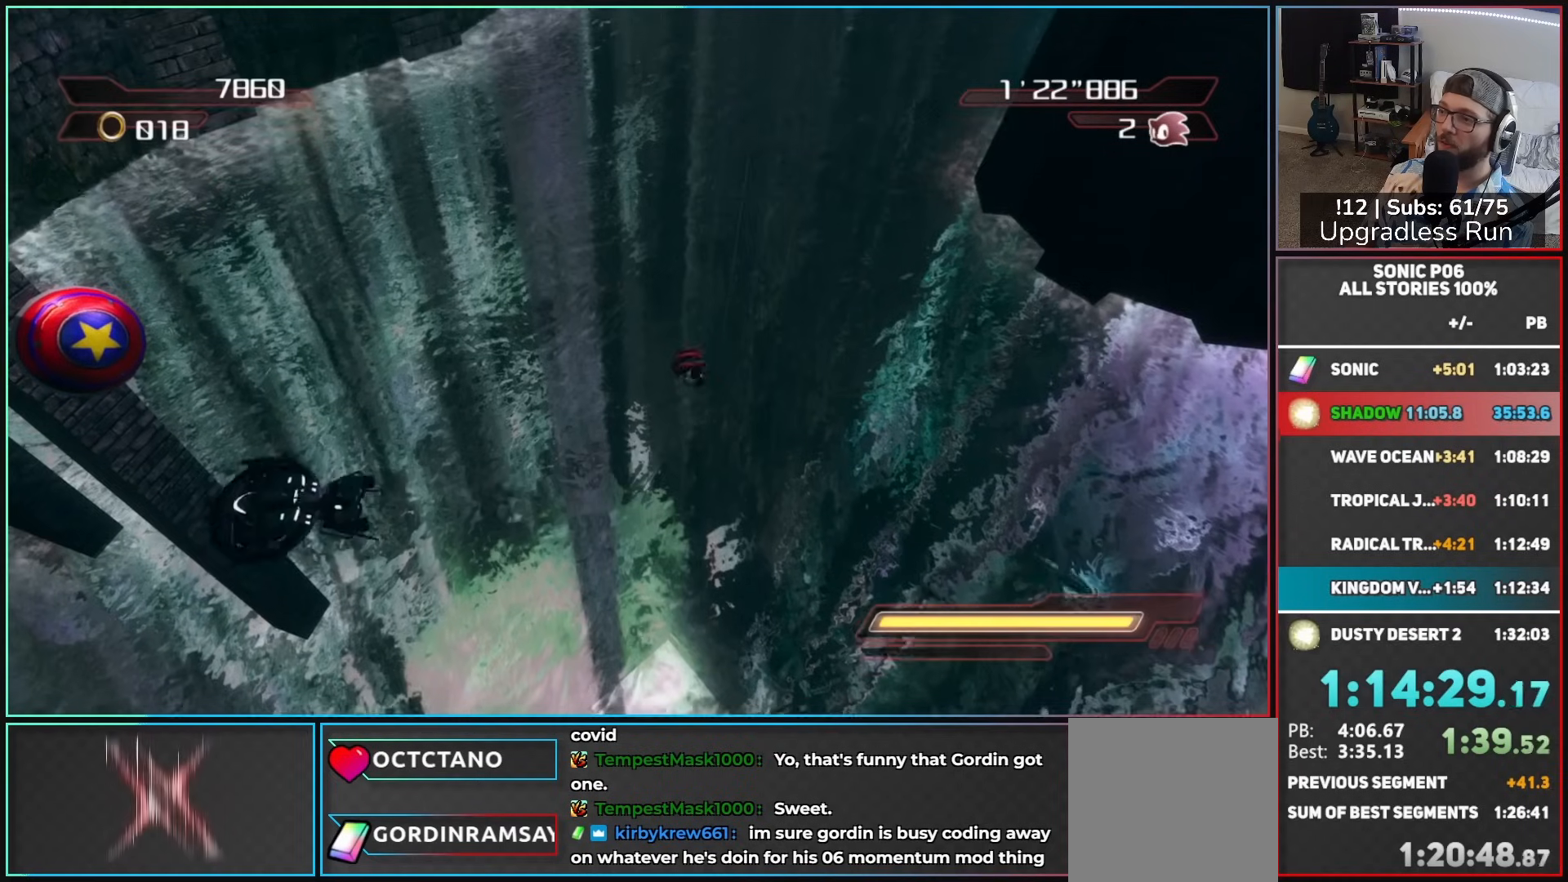
{"buttons": ["A"], "left_stick": "left", "right_stick": "center", "events": [[333, "A", "down"]]}
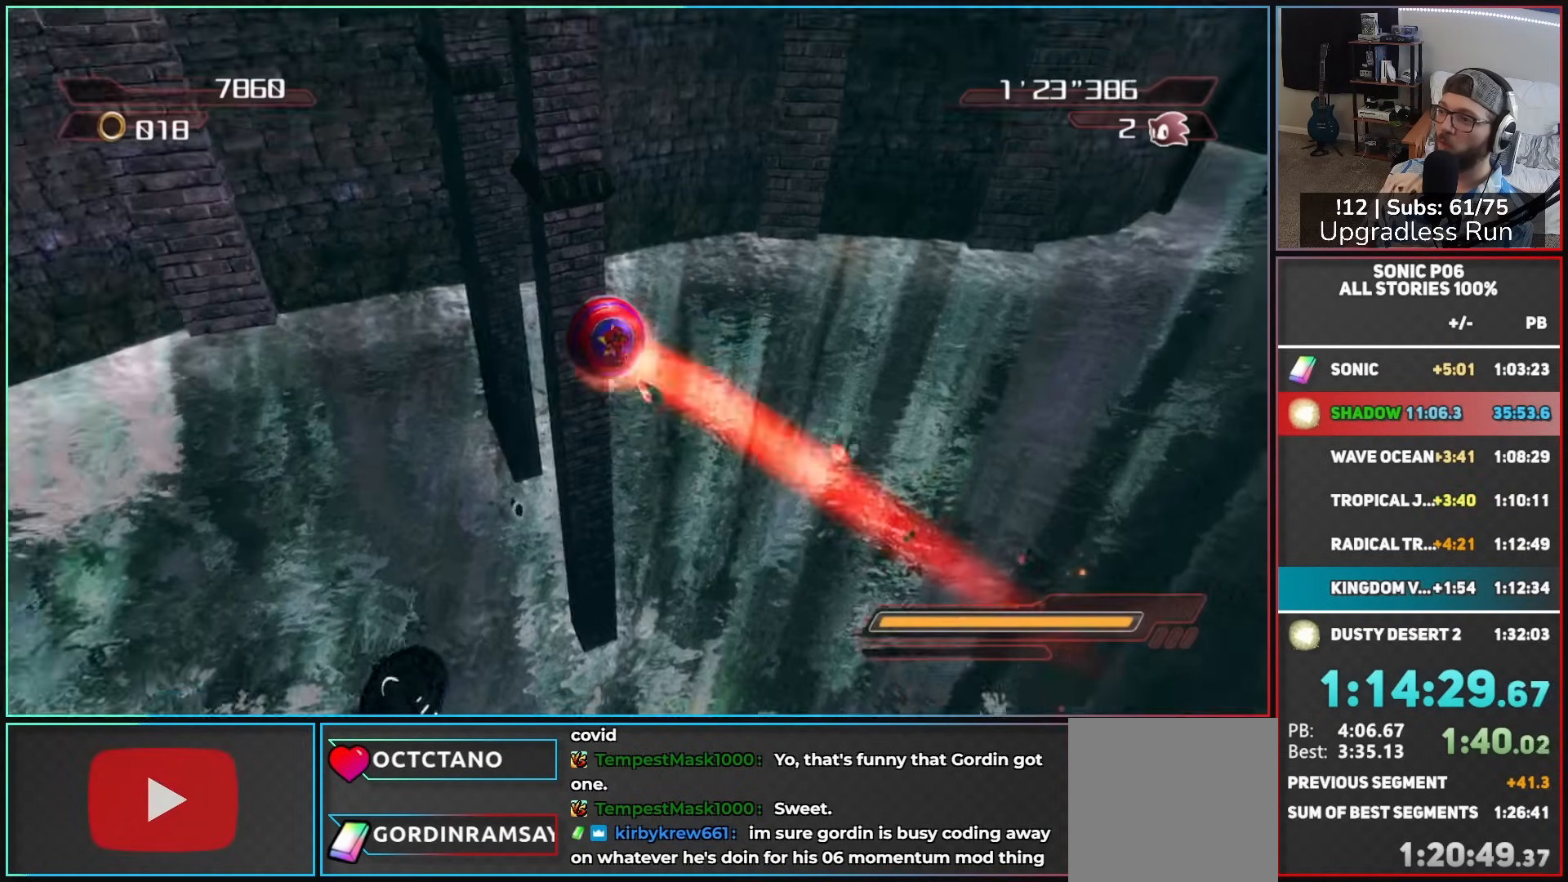
{"buttons": [], "left_stick": "up", "right_stick": "center", "events": [[50, "A", "up"], [67, "left_stick", "up"]]}
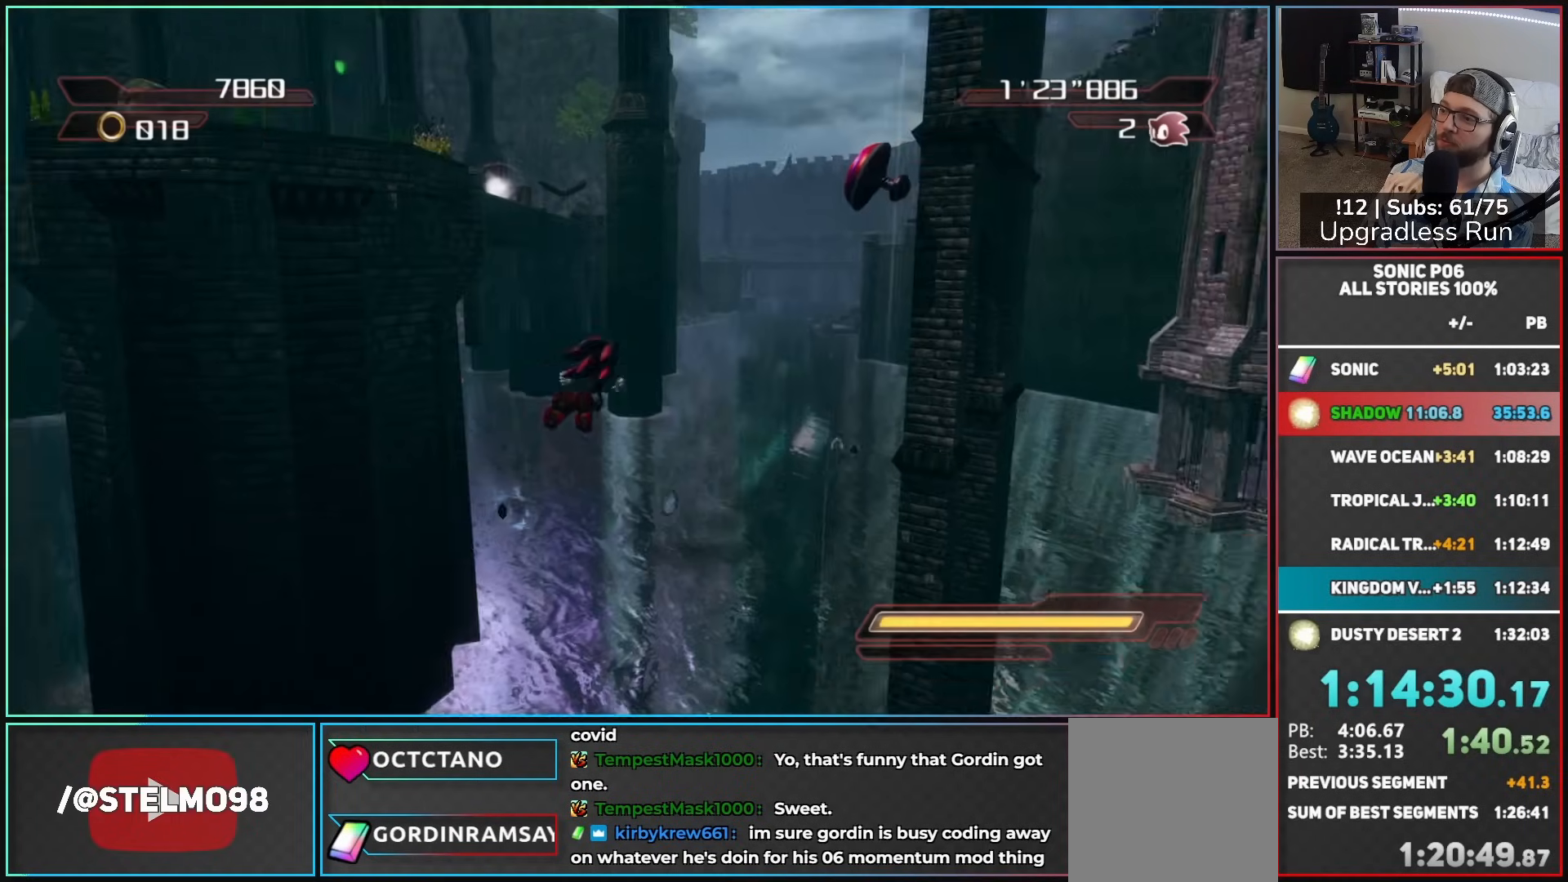
{"buttons": [], "left_stick": "up", "right_stick": "center", "events": []}
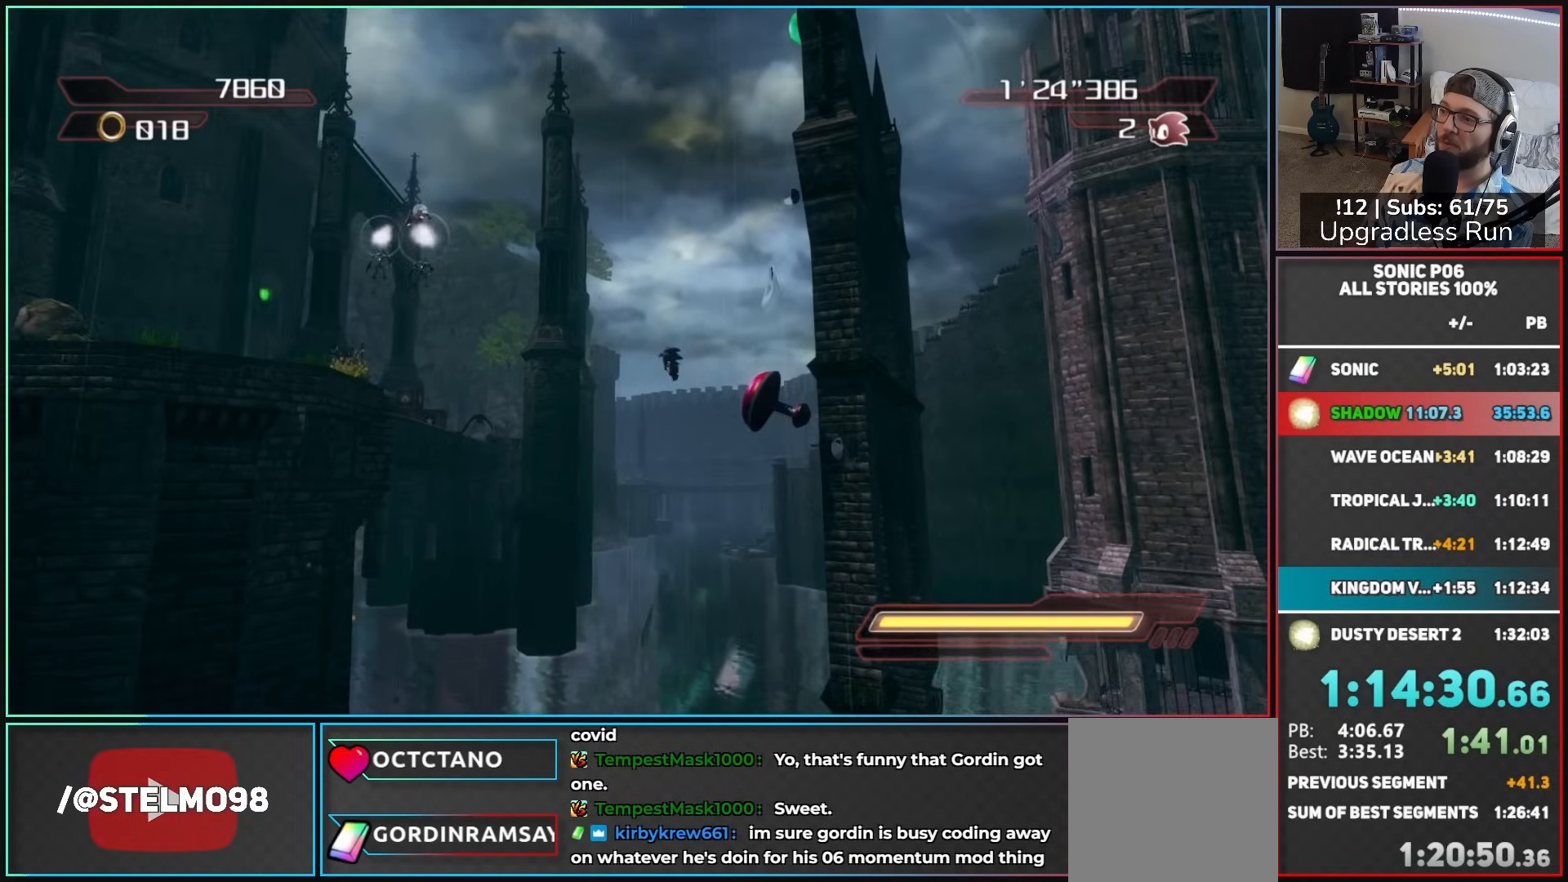
{"buttons": [], "left_stick": "up", "right_stick": "center", "events": []}
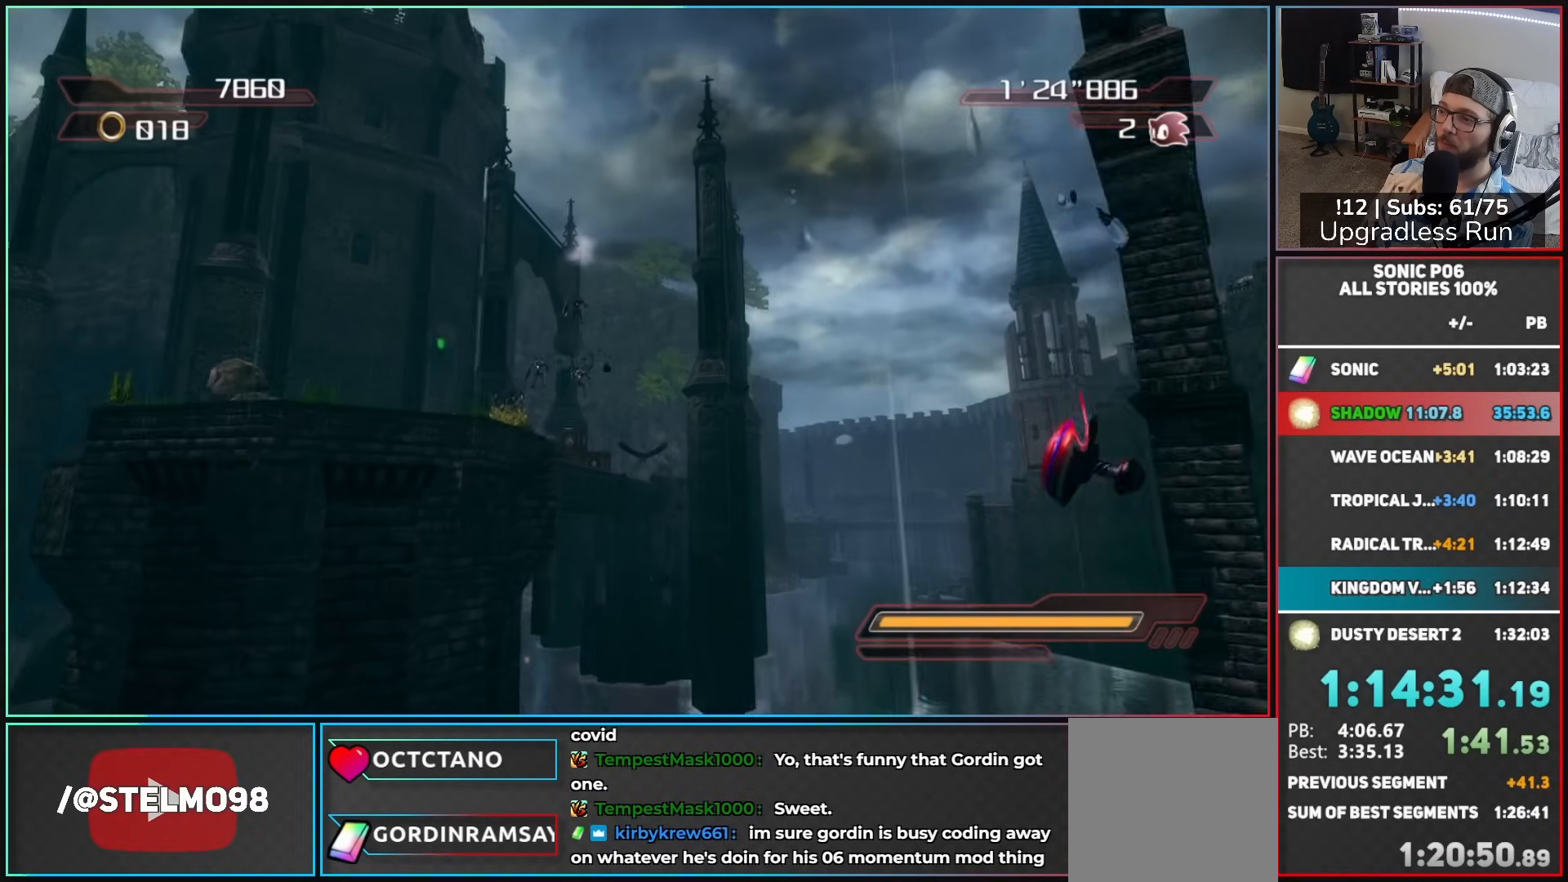
{"buttons": [], "left_stick": "up", "right_stick": "center", "events": []}
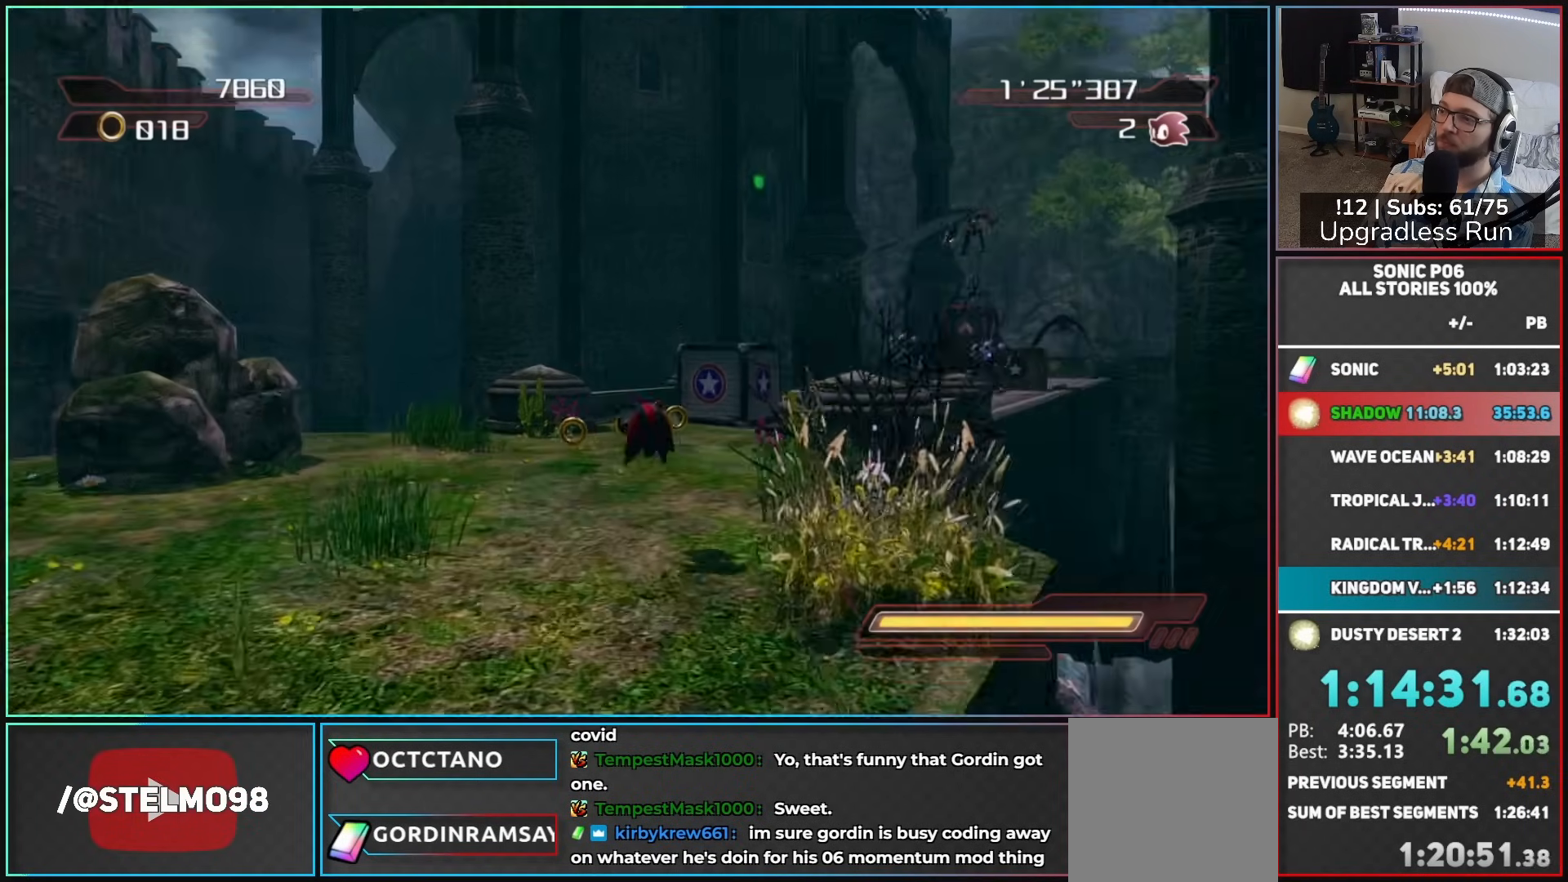
{"buttons": ["Y"], "left_stick": "up", "right_stick": "center", "events": [[133, "left_stick", "up-right"], [317, "Y", "down"], [400, "Y", "up"], [483, "Y", "down"], [500, "left_stick", "up"]]}
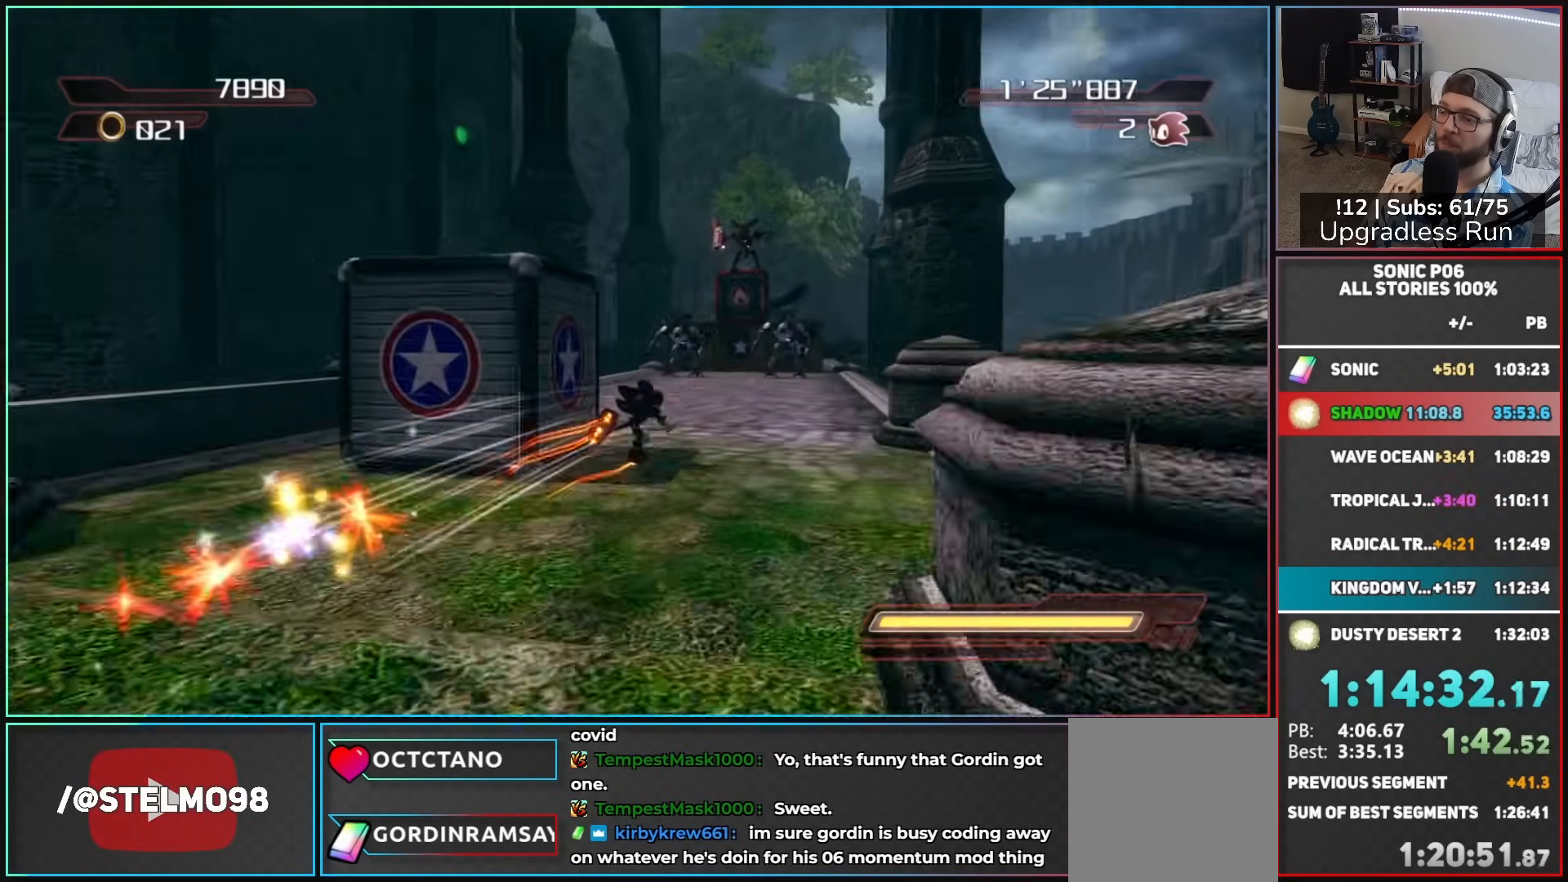
{"buttons": [], "left_stick": "up", "right_stick": "center", "events": [[50, "Y", "up"], [183, "X", "down"], [217, "X", "up"]]}
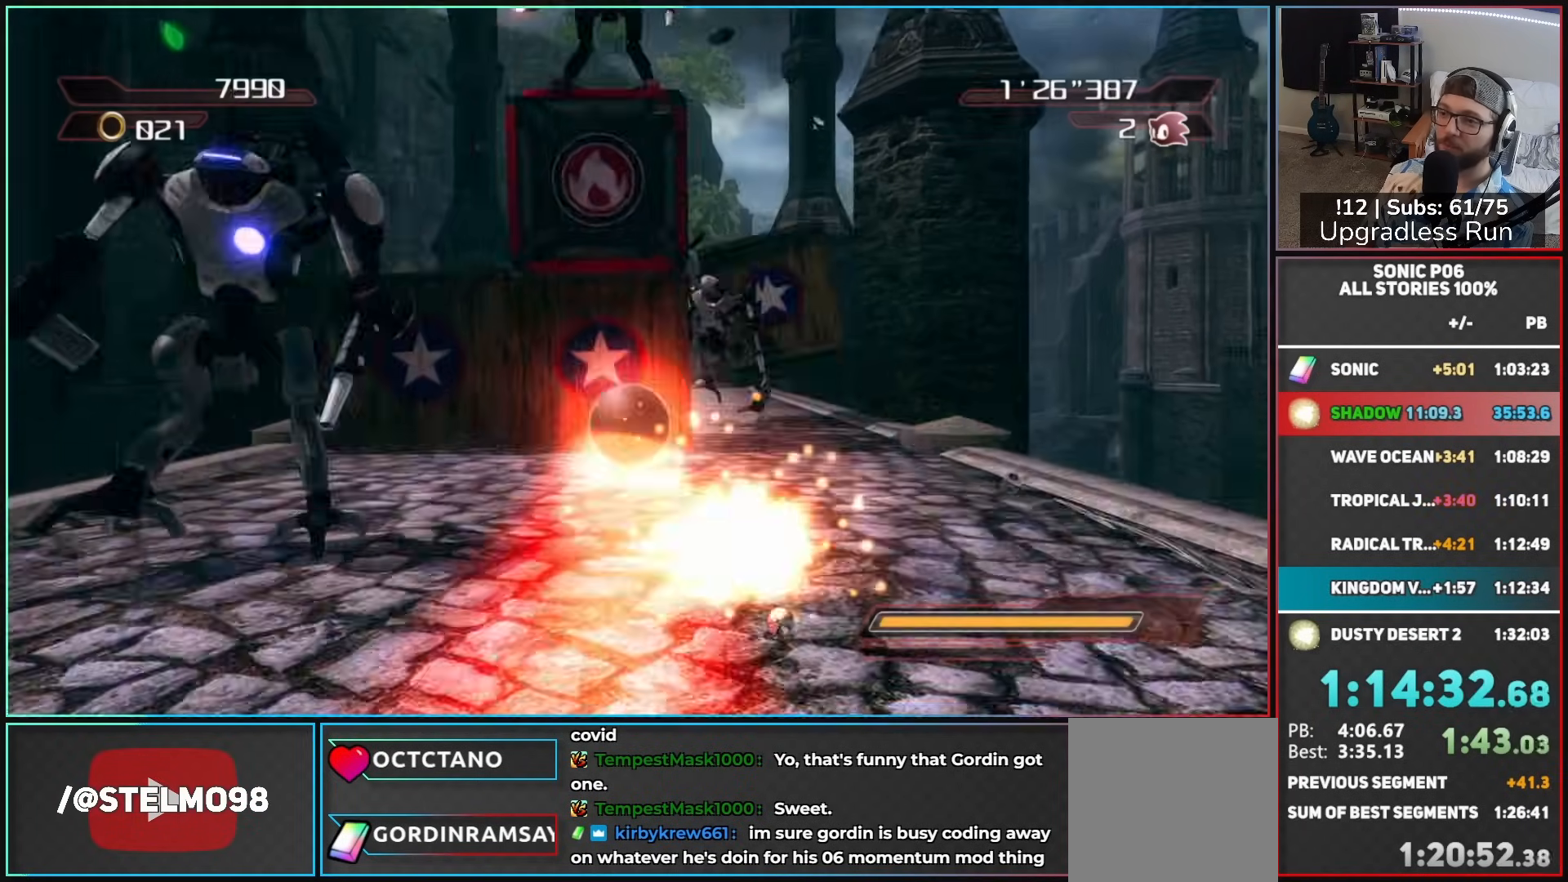
{"buttons": [], "left_stick": "up-left", "right_stick": "center", "events": [[483, "left_stick", "up-left"]]}
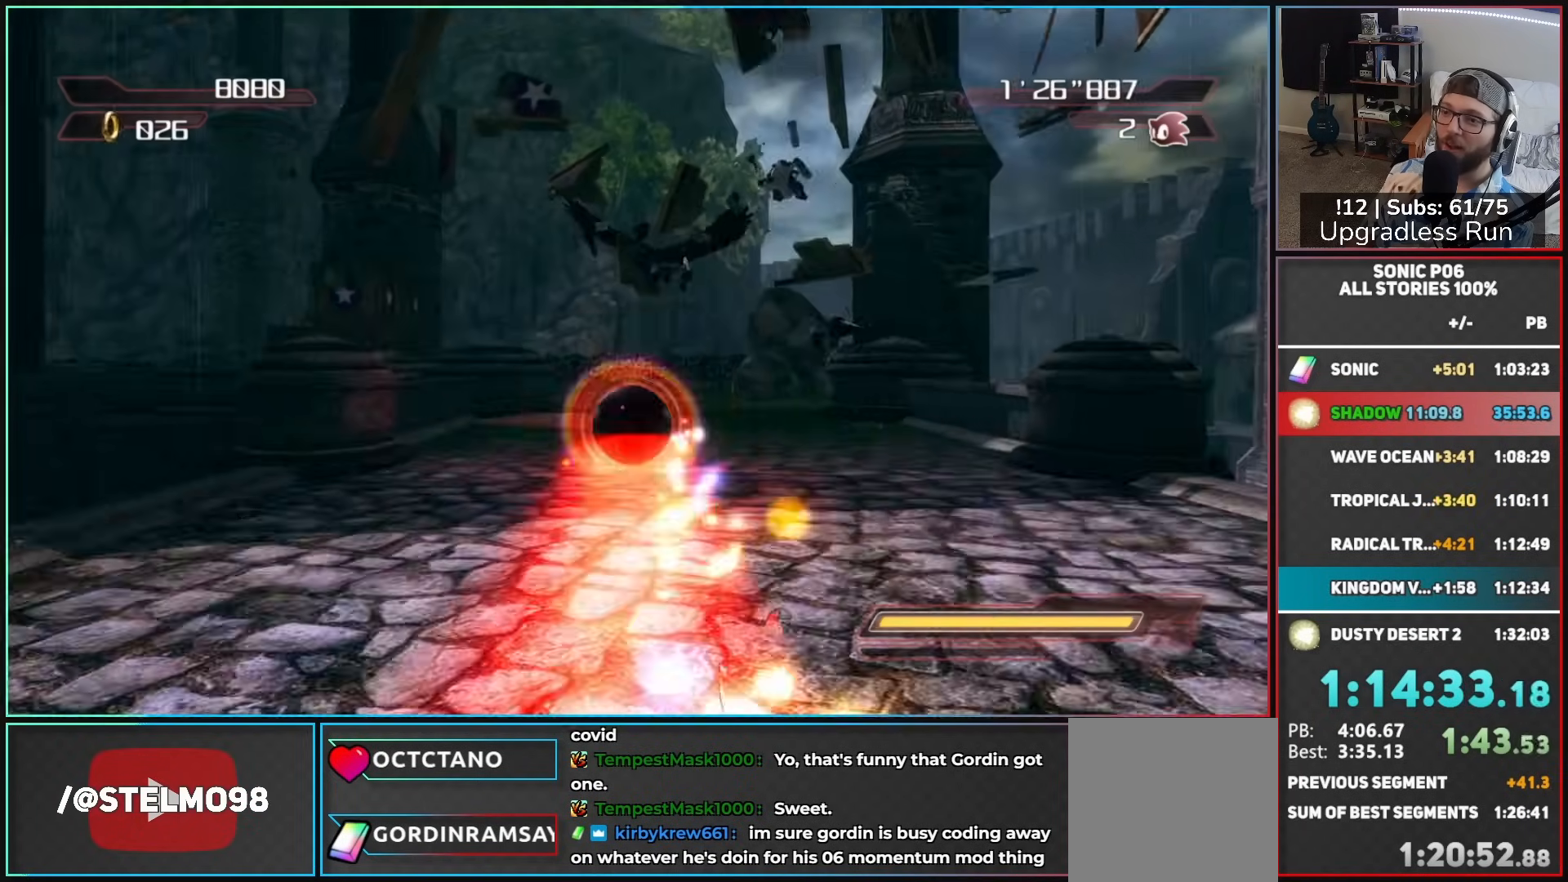
{"buttons": ["A"], "left_stick": "left", "right_stick": "center", "events": [[50, "A", "down"], [417, "left_stick", "left"]]}
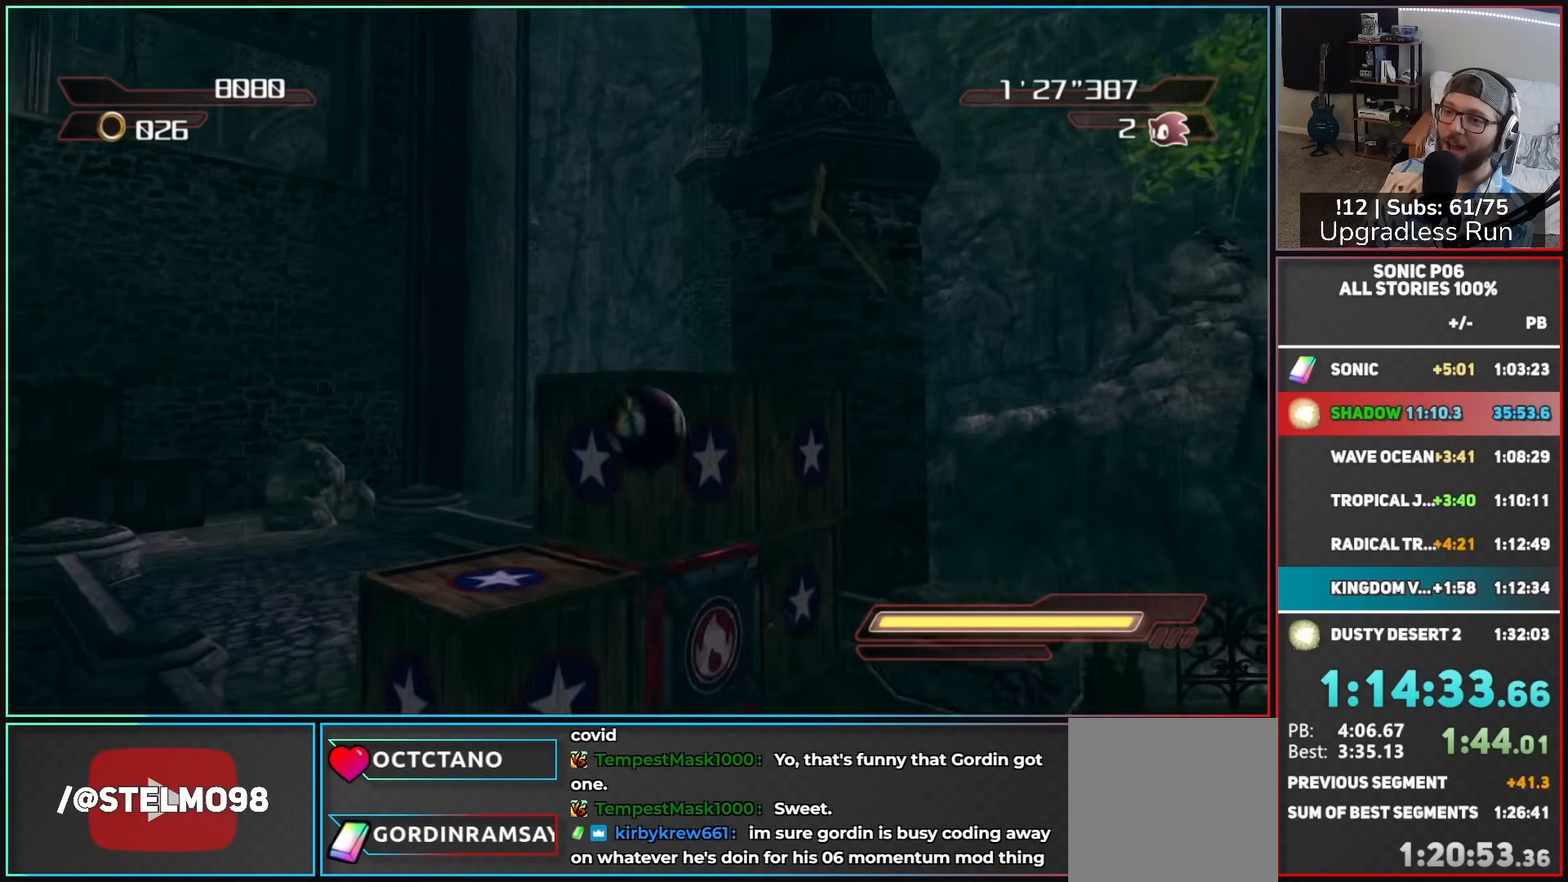
{"buttons": [], "left_stick": "center", "right_stick": "right", "events": [[83, "left_stick", "up"], [167, "A", "up"], [367, "left_stick", "center"], [383, "right_stick", "right"]]}
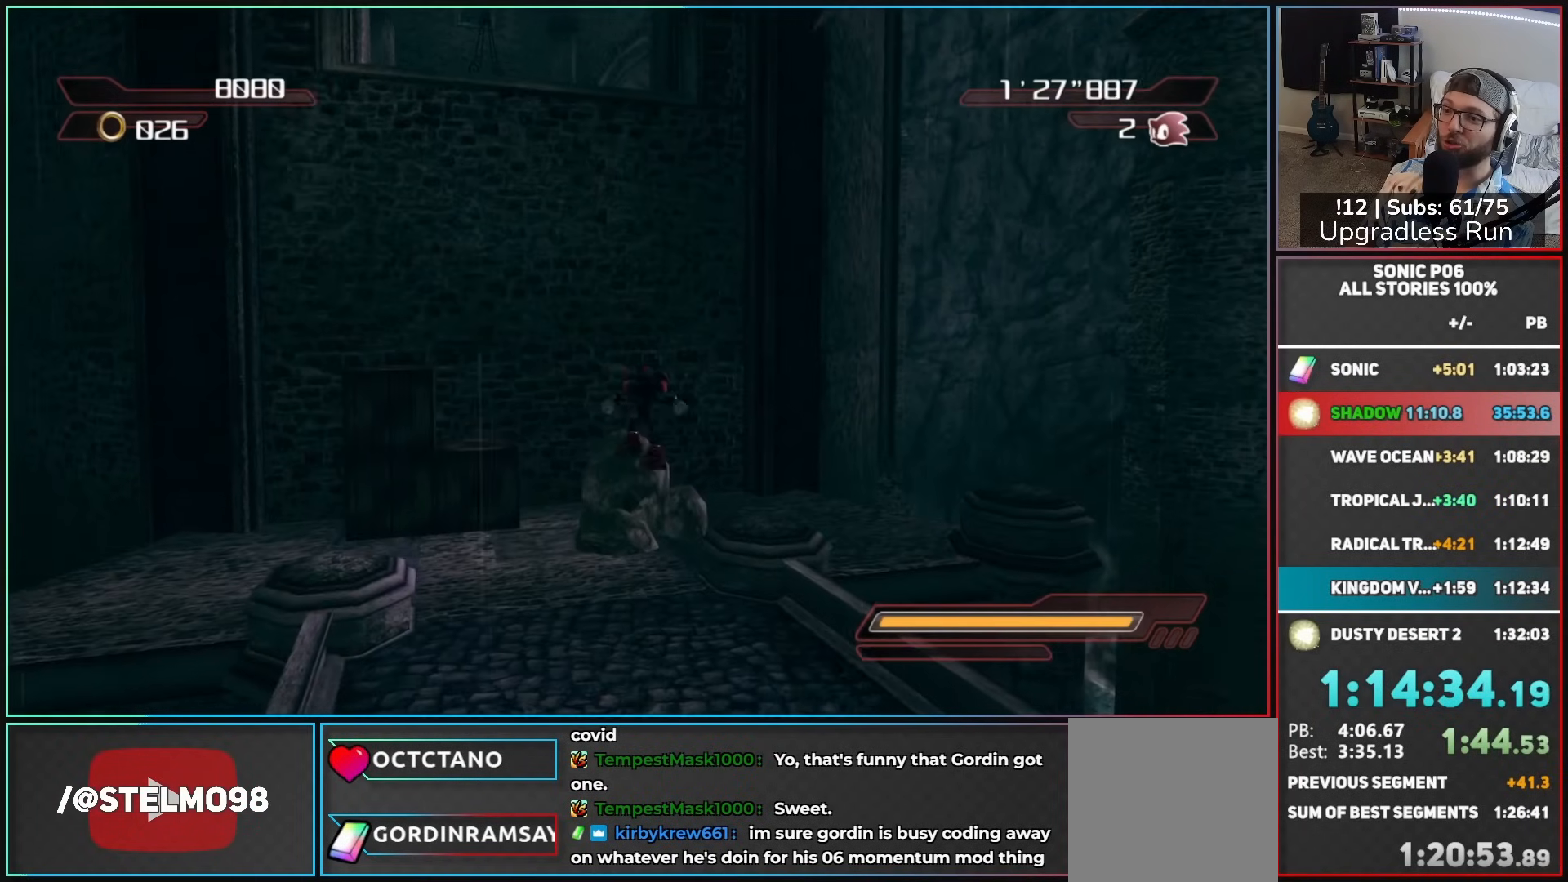
{"buttons": [], "left_stick": "up", "right_stick": "center", "events": [[17, "left_stick", "up"], [133, "right_stick", "center"], [300, "R2", "down"], [417, "R2", "up"]]}
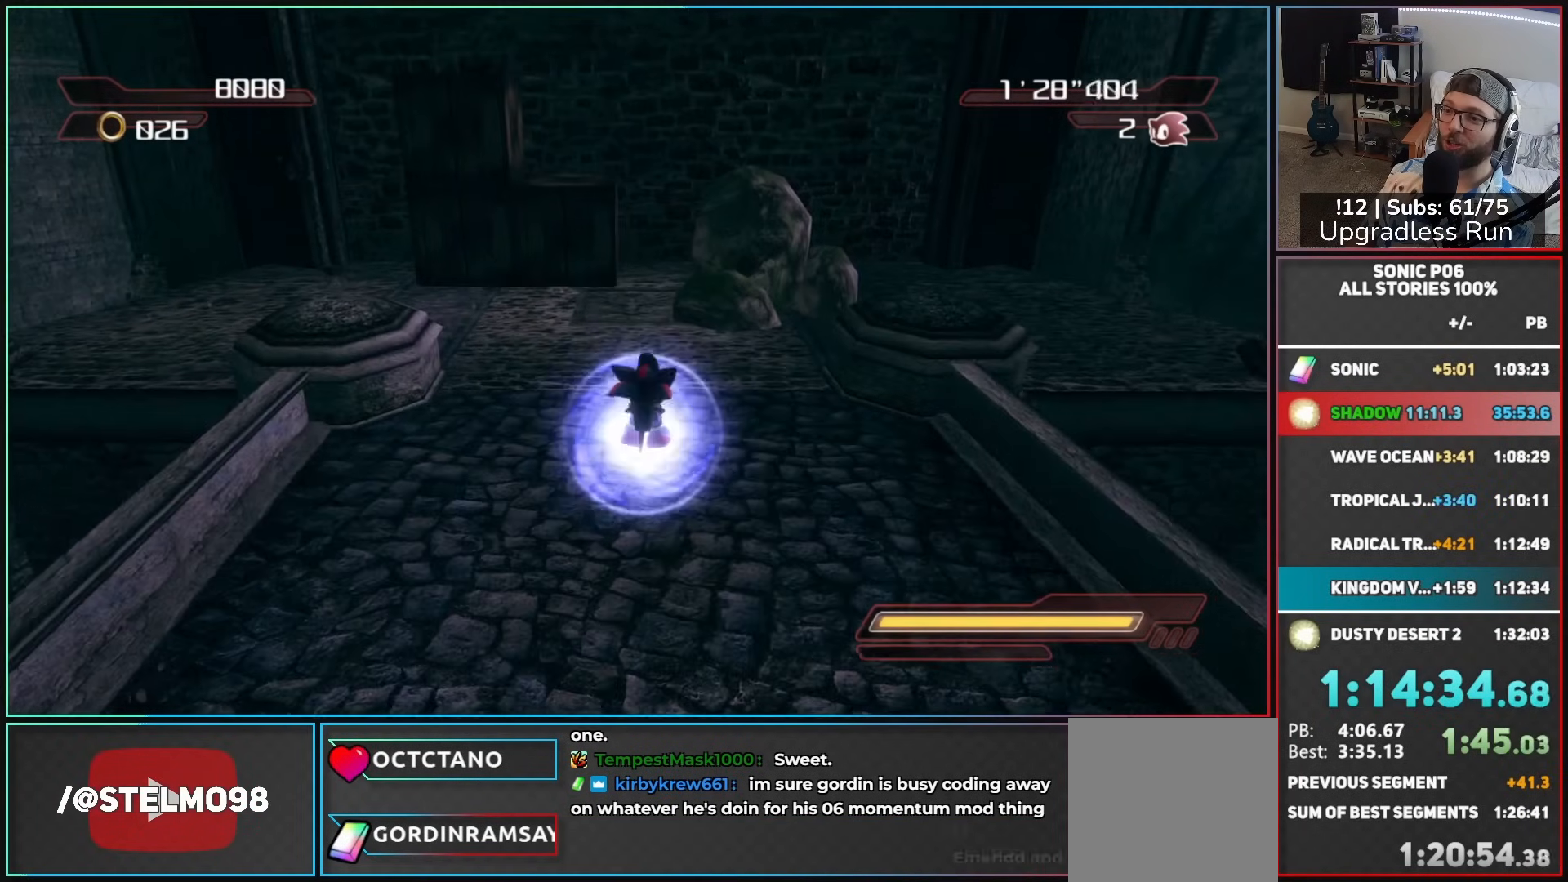
{"buttons": [], "left_stick": "up-right", "right_stick": "center", "events": [[417, "left_stick", "up-right"]]}
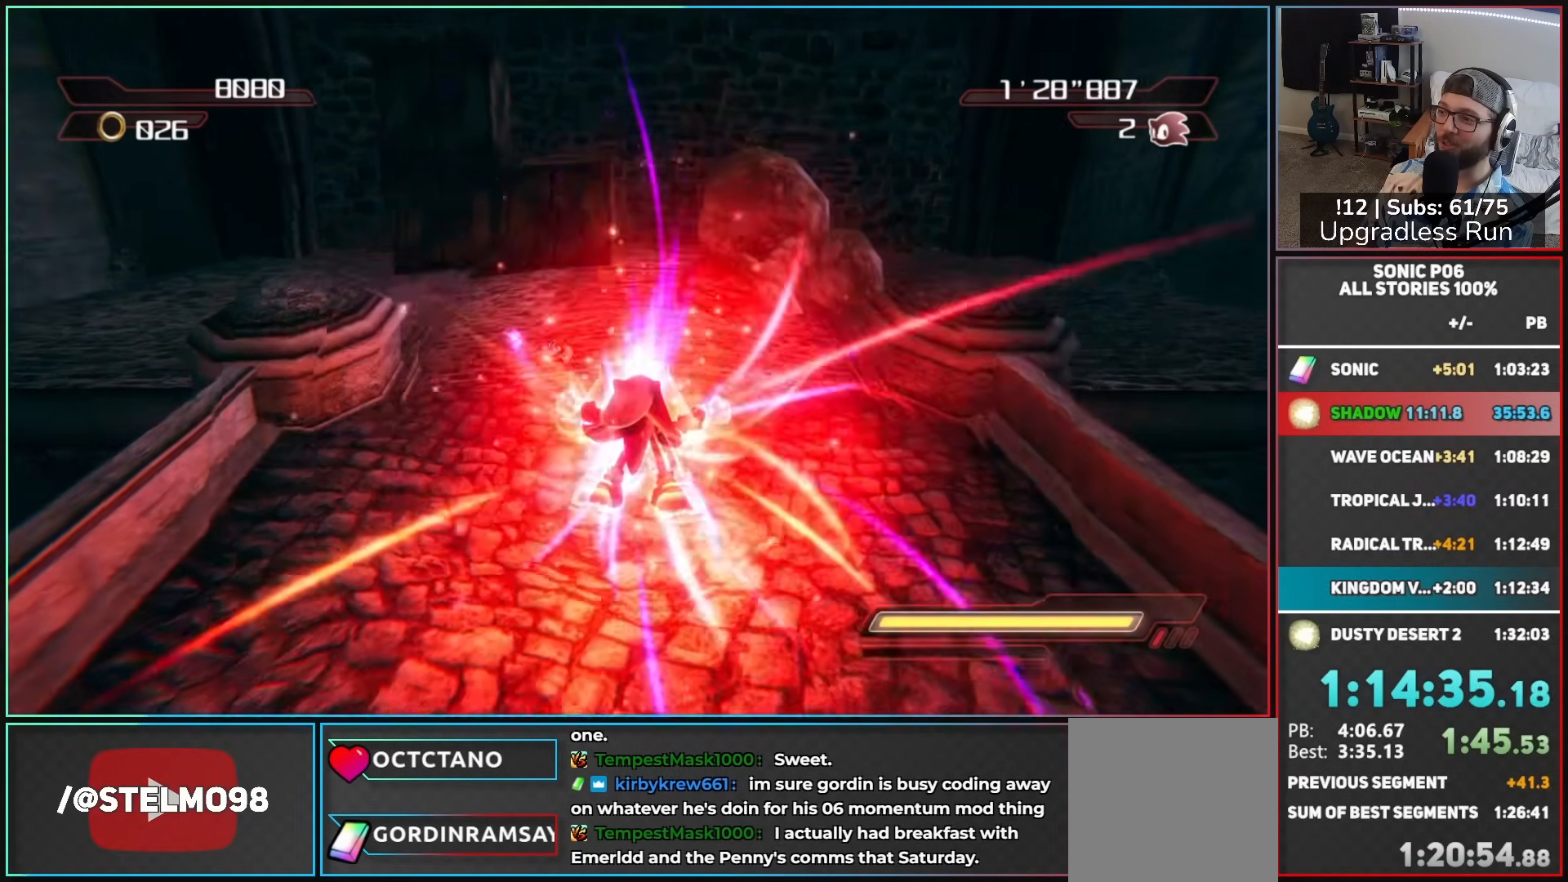
{"buttons": [], "left_stick": "up-right", "right_stick": "center", "events": []}
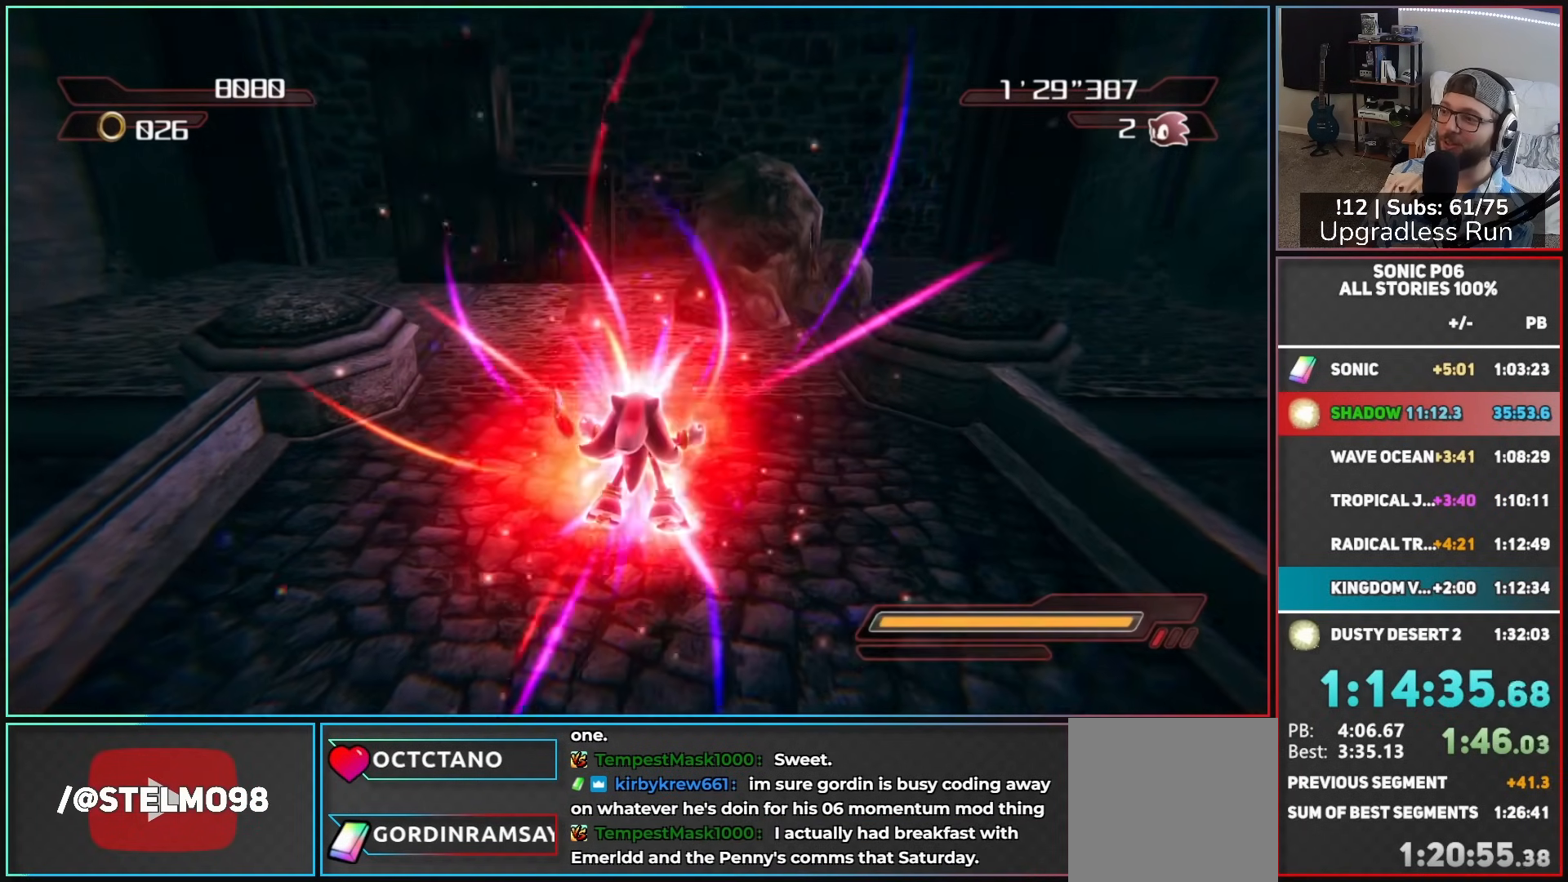
{"buttons": [], "left_stick": "up-right", "right_stick": "center", "events": []}
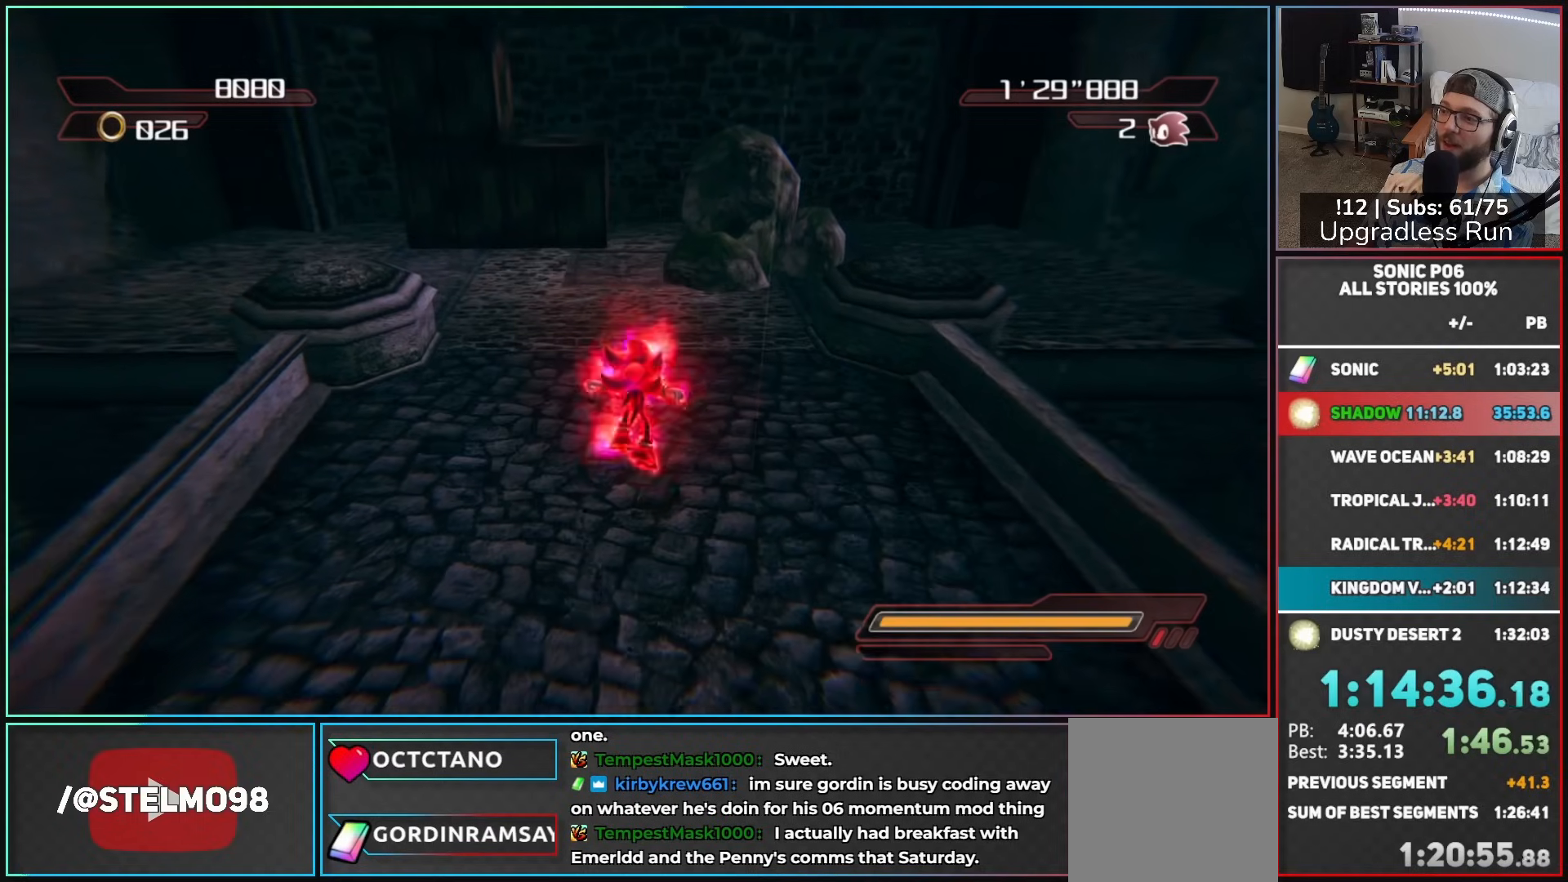
{"buttons": [], "left_stick": "up", "right_stick": "center"}